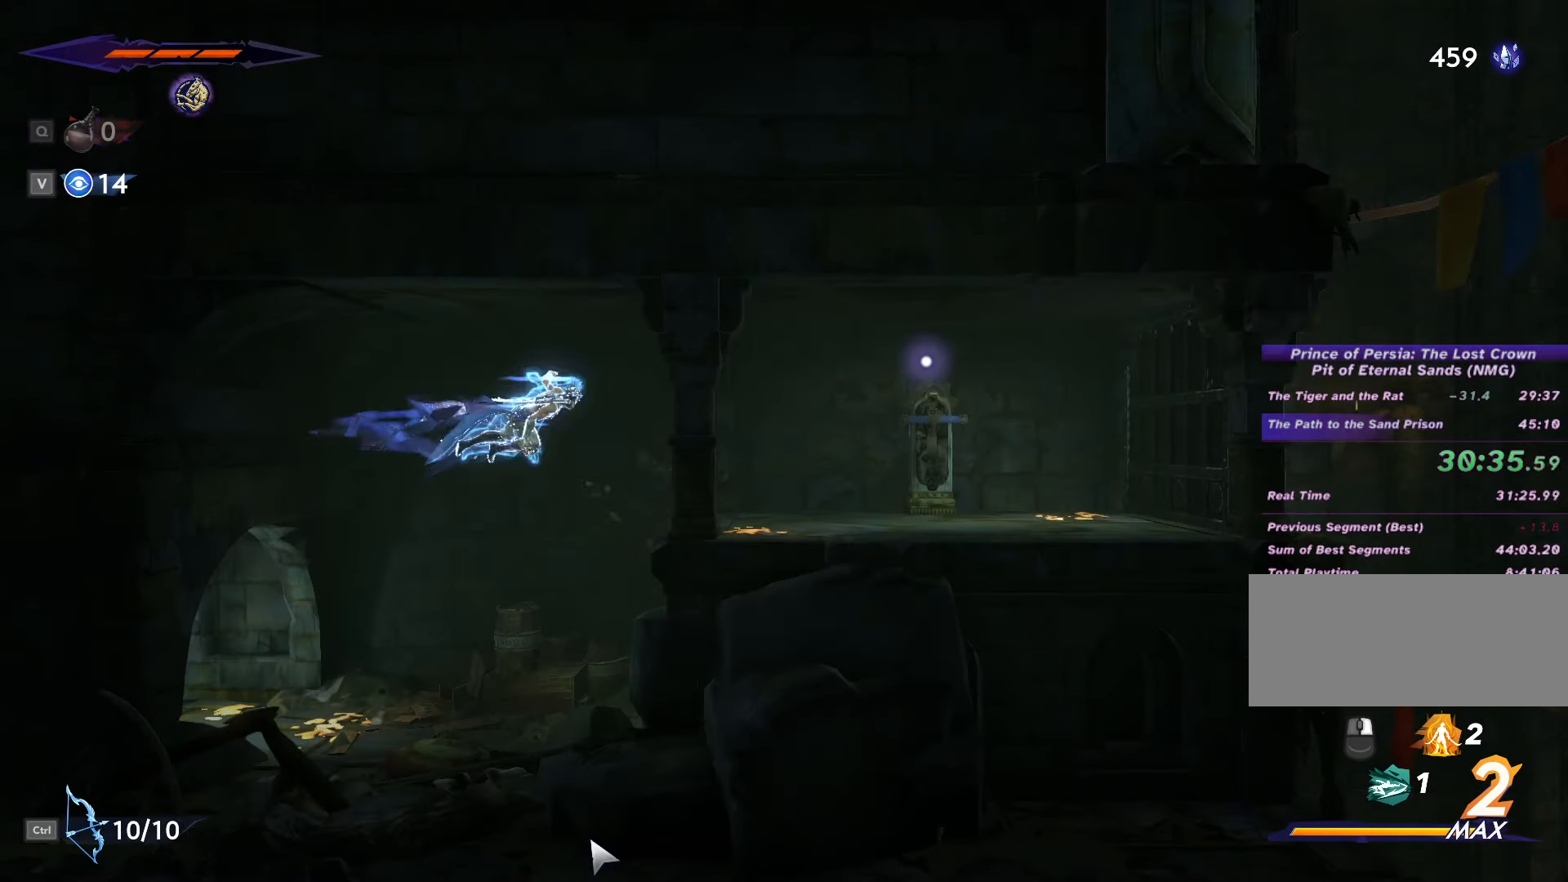
Gameplay with keyboard and mouse; each line is a JSON object with the keys and mouse buttons held at the frame after it. "events" lists presses ("down") and releases ("up") of ".", "/", "0", "1", "2", "3", "4", "5", "6", "7", "8", "9", "a", "alt_l", "alt_r", "b", "backslash", "backspace", "c", "caps_lock", "comma", "ctrl_l", "ctrl_r", "d", "e", "equals", "escape", "f", "f1", "f10", "f11", "f12", "f2", "f3", "f4", "f5", "f6", "f7", "f8", "f9", "g", "h", "i", "j", "k", "l", "lbracket", "m", "minus", "n", "o", "p", "q", "quote", "r", "rbracket", "return", "s", "semicolon", "shift_l", "shift_r", "space", "super", "t", "tab", "tilde", "u", "v", "w", "x", "y", "z", "mouse_left", "mouse_wheel", "mouse_right", "mouse_mb4" and "mouse_mb5" between this image and that frame as [ms after this image, input, new state], when the widget could be followed in between. "mouse_left", "mouse_wheel", "mouse_right", "mouse_mb4", "mouse_mb5" = the "left", "wheel", "right", "mb4", "mb5" buttons of the "mouse" list. No other keys are recorded. "wheel" means that the mouse wheel is clicked or scrolled. Not read: mouse_move.
{"keys": [], "mouse": [], "events": [[133, "shift_l", "up"], [433, "d", "up"]]}
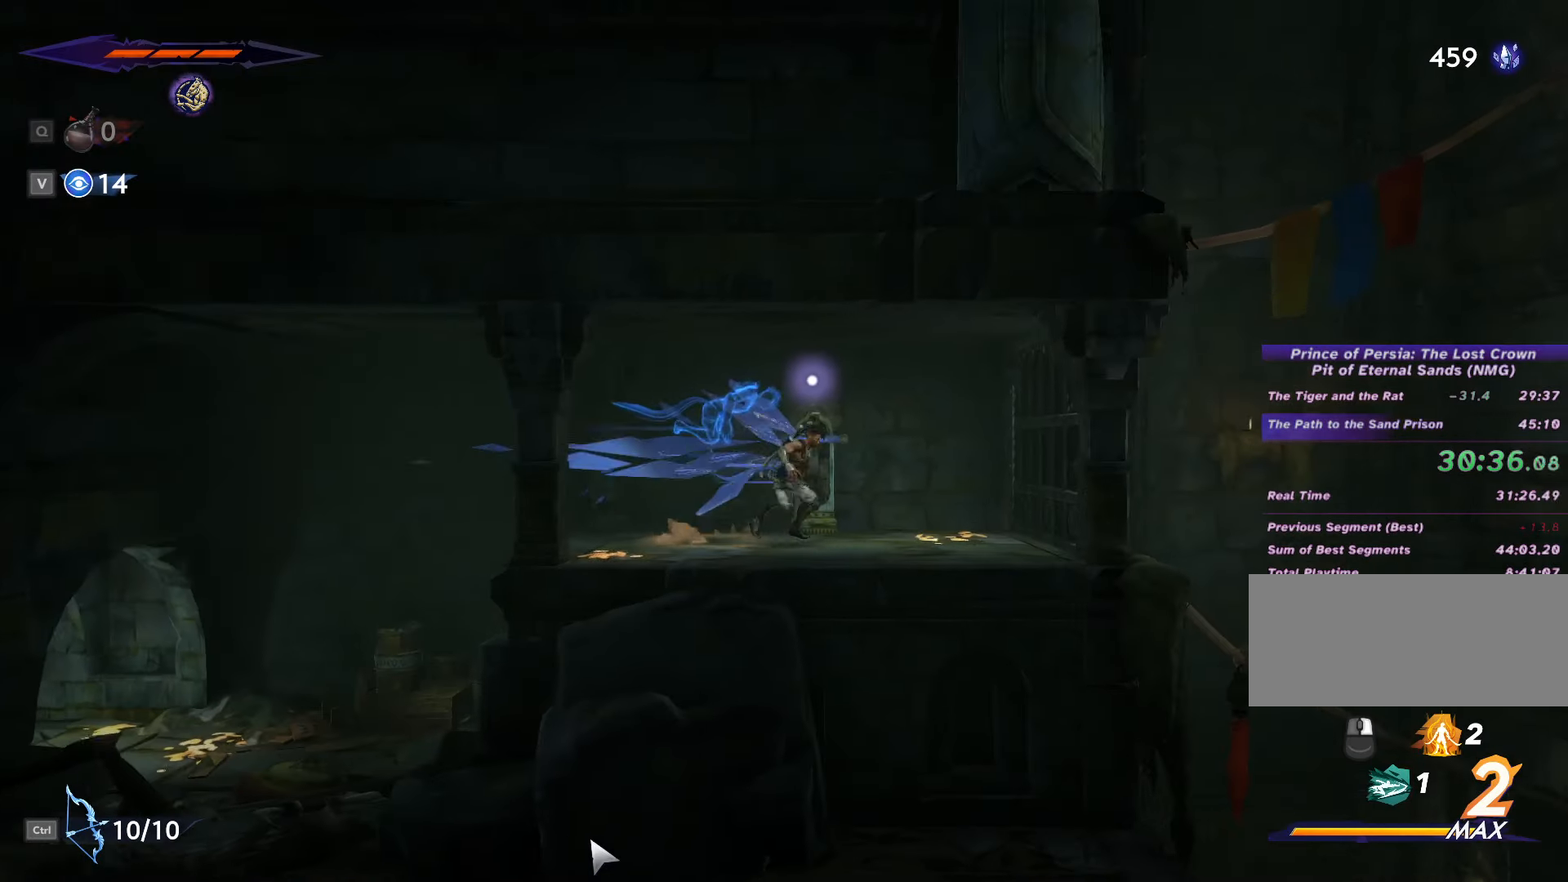
{"keys": [], "mouse": [], "events": [[66, "w", "down"], [166, "w", "up"], [233, "w", "down"], [333, "w", "up"]]}
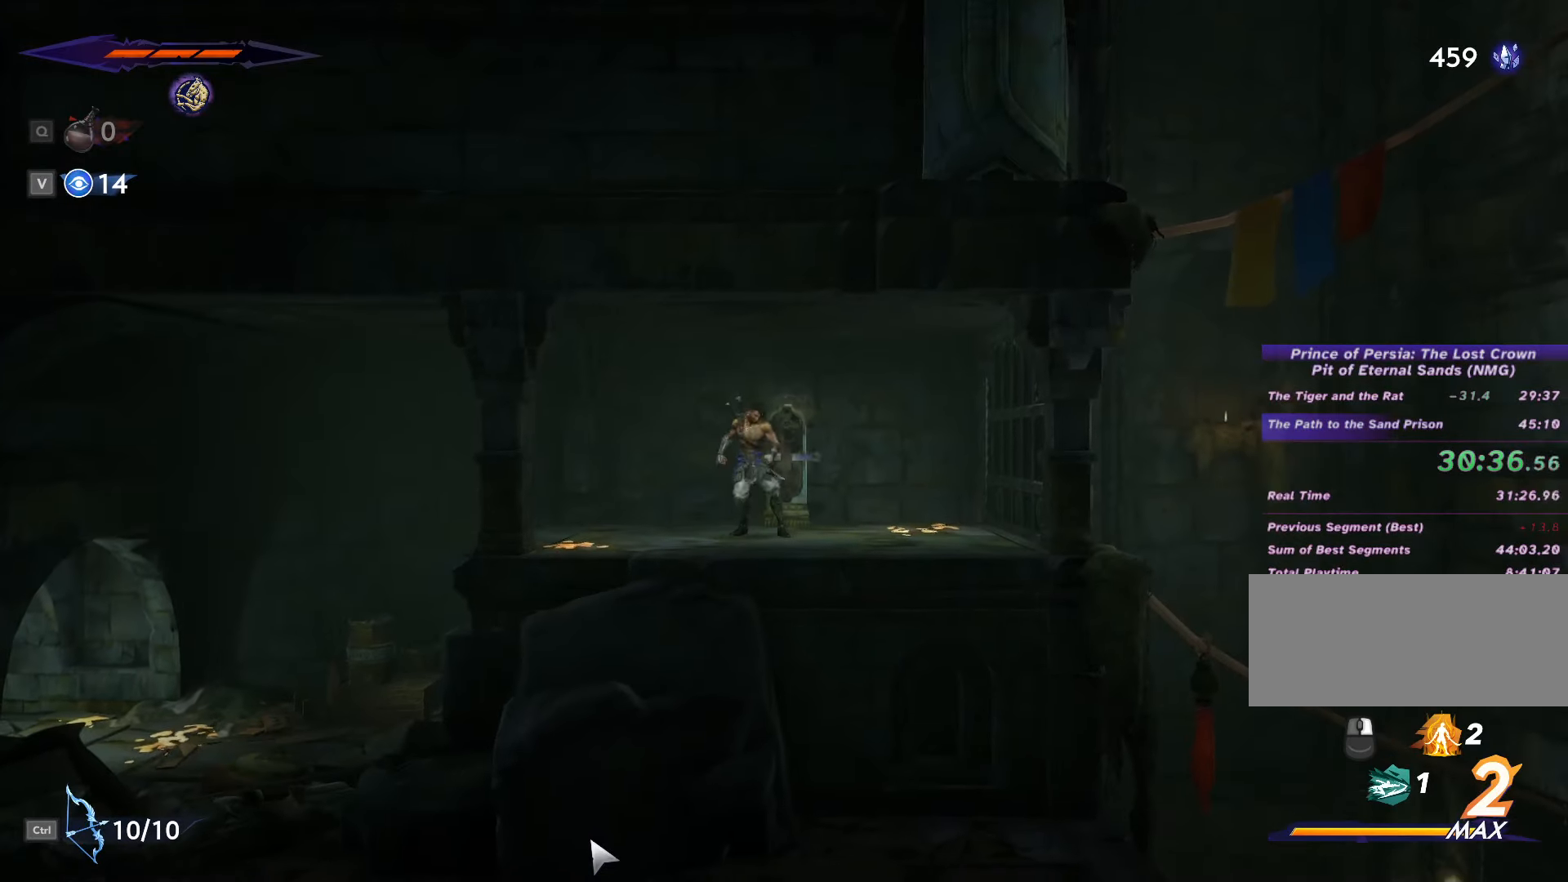
{"keys": ["d"], "mouse": [], "events": [[300, "d", "down"]]}
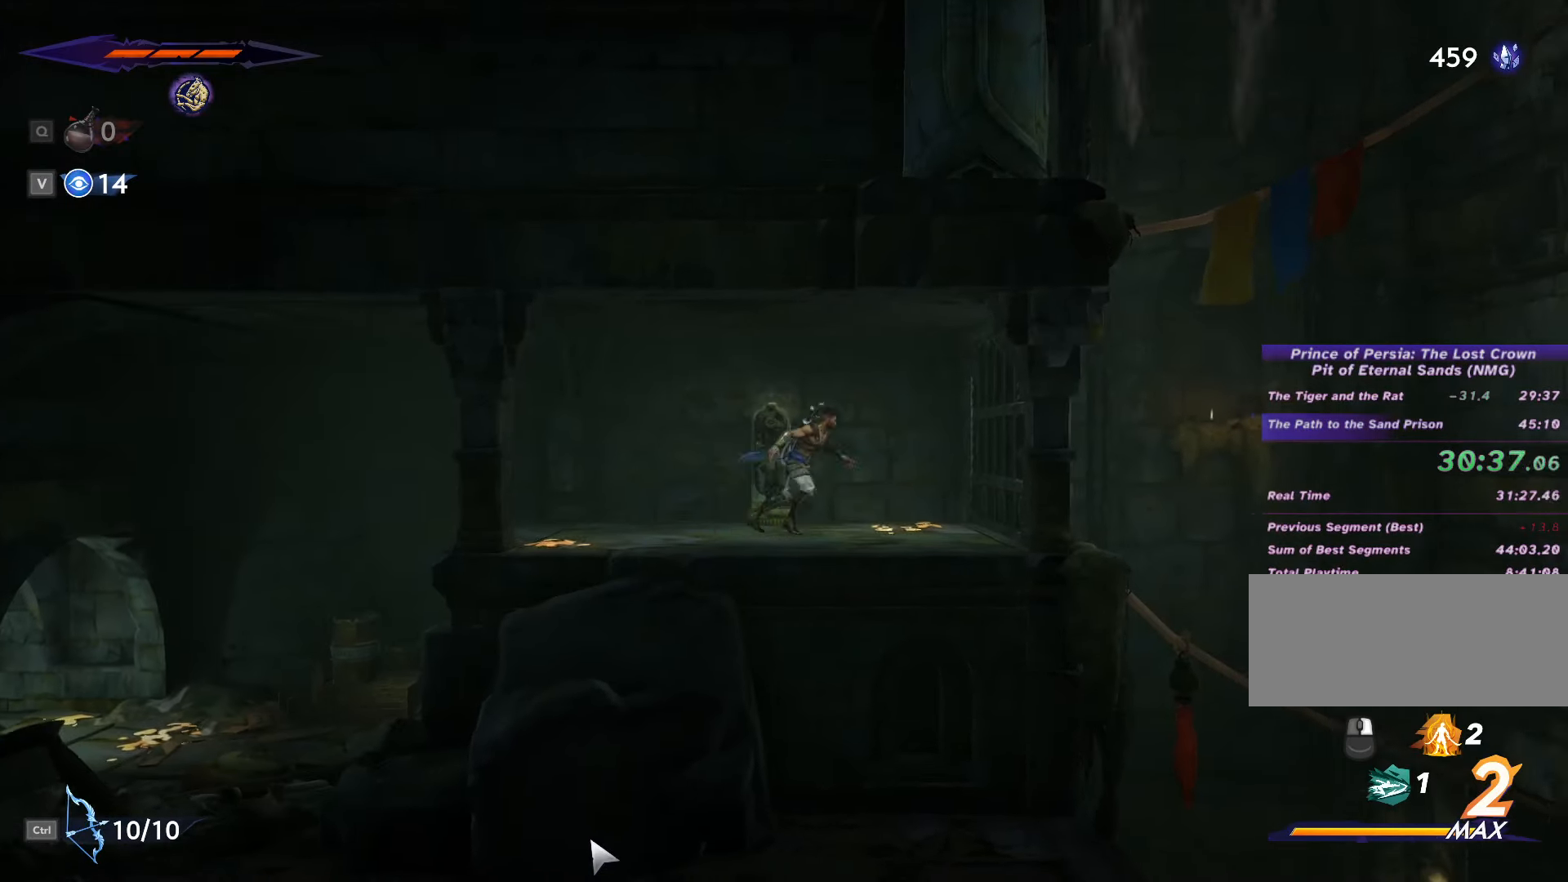
{"keys": [], "mouse": [], "events": [[100, "d", "up"], [366, "a", "down"], [466, "a", "up"]]}
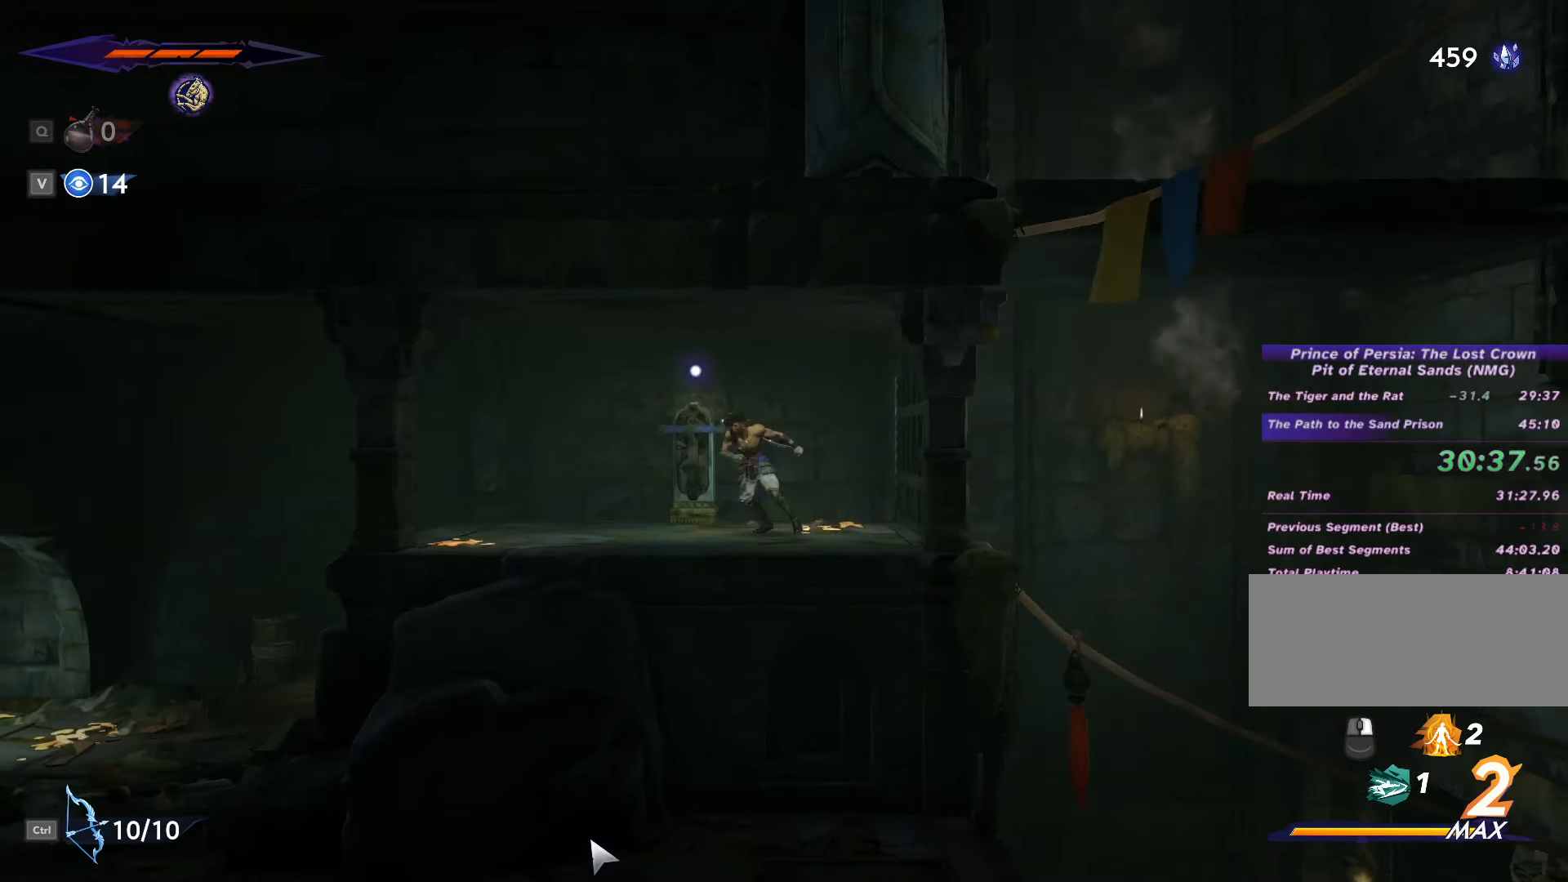
{"keys": [], "mouse": [], "events": [[33, "d", "down"], [133, "a", "down"], [133, "d", "up"], [233, "a", "up"], [233, "d", "down"], [333, "a", "down"], [333, "d", "up"], [400, "a", "up"], [433, "d", "down"], [466, "d", "up"]]}
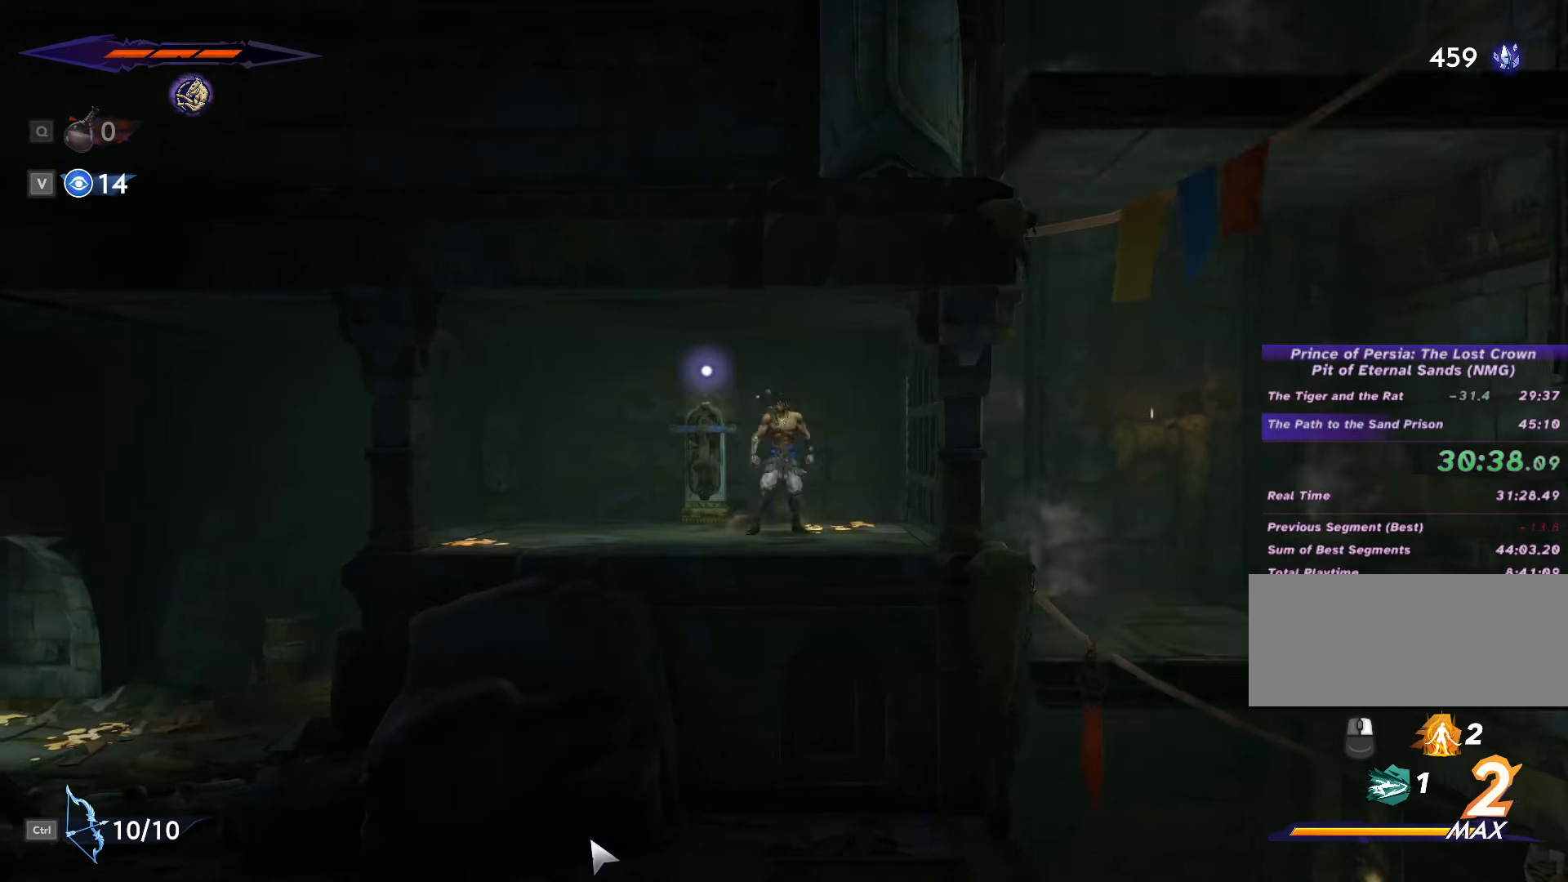
{"keys": [], "mouse": [], "events": []}
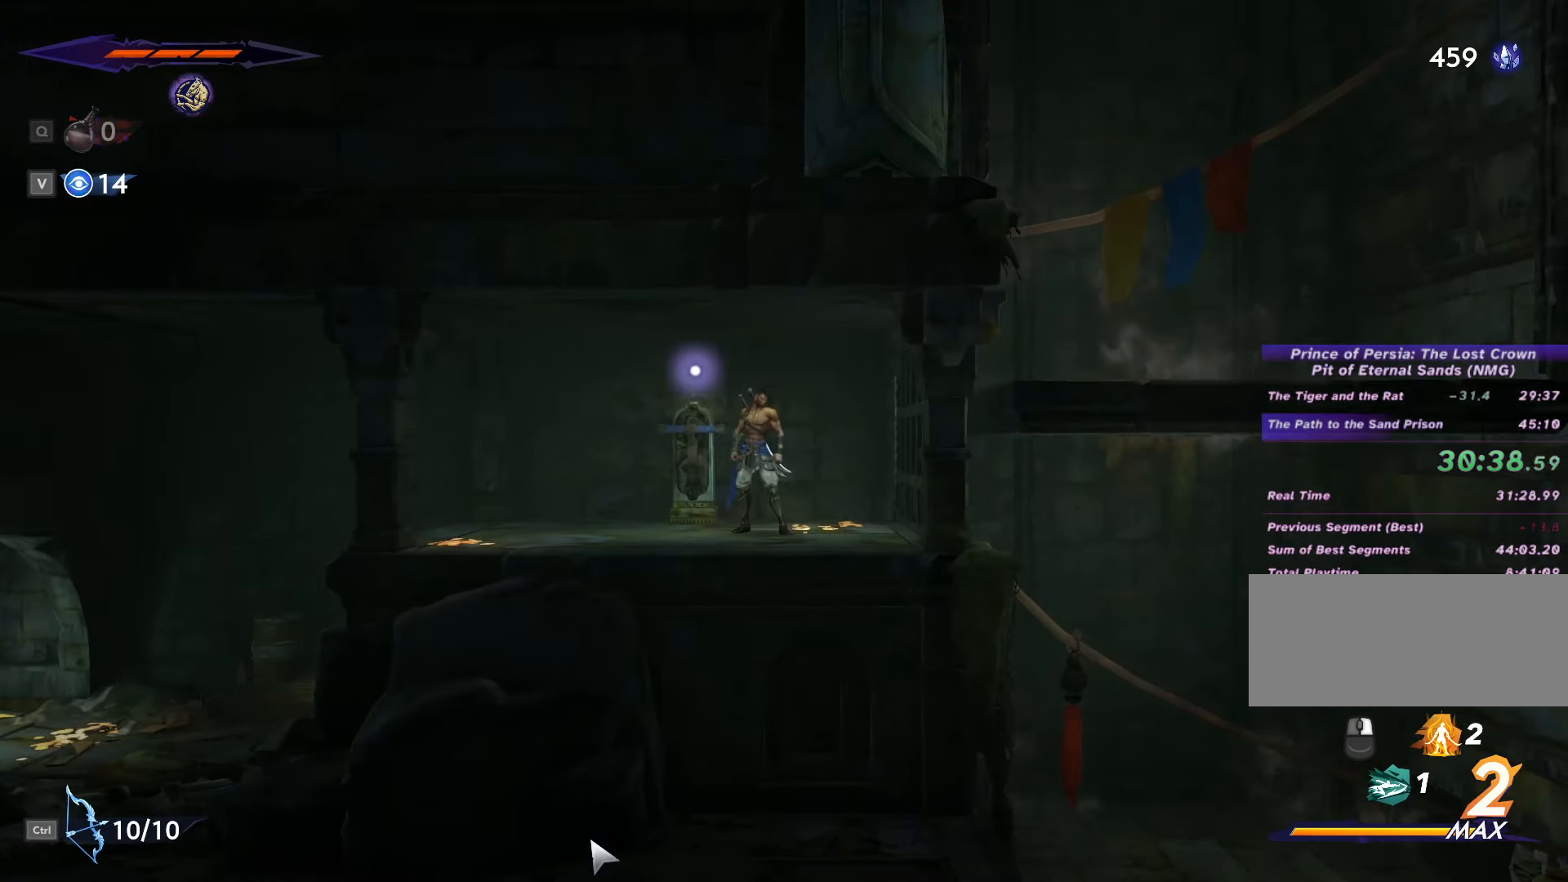
{"keys": [], "mouse": [], "events": []}
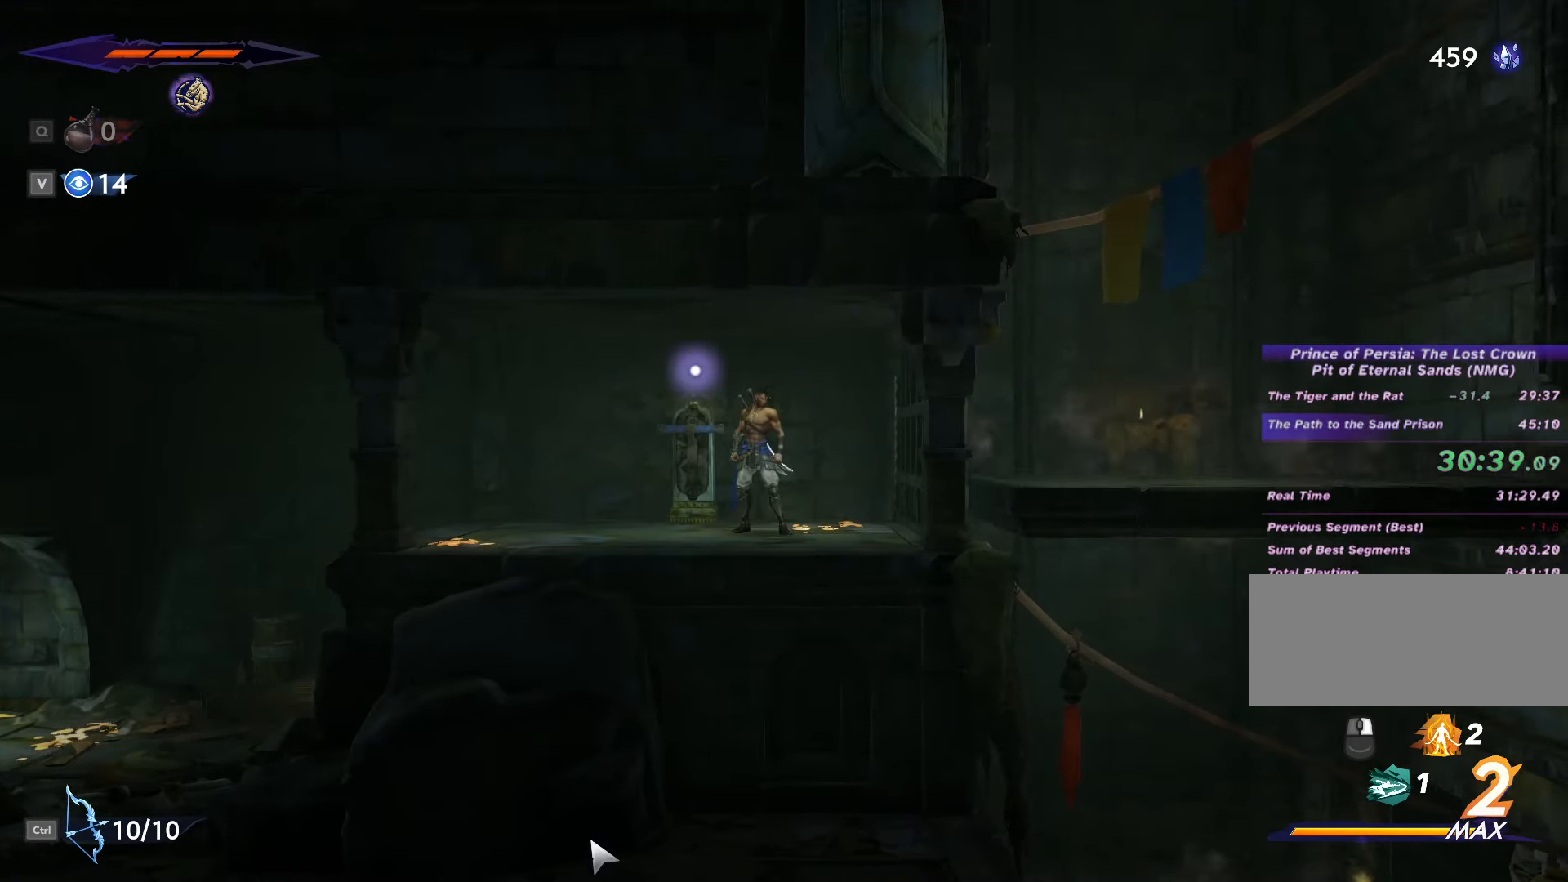
{"keys": [], "mouse": [], "events": [[200, "d", "down"], [433, "d", "up"]]}
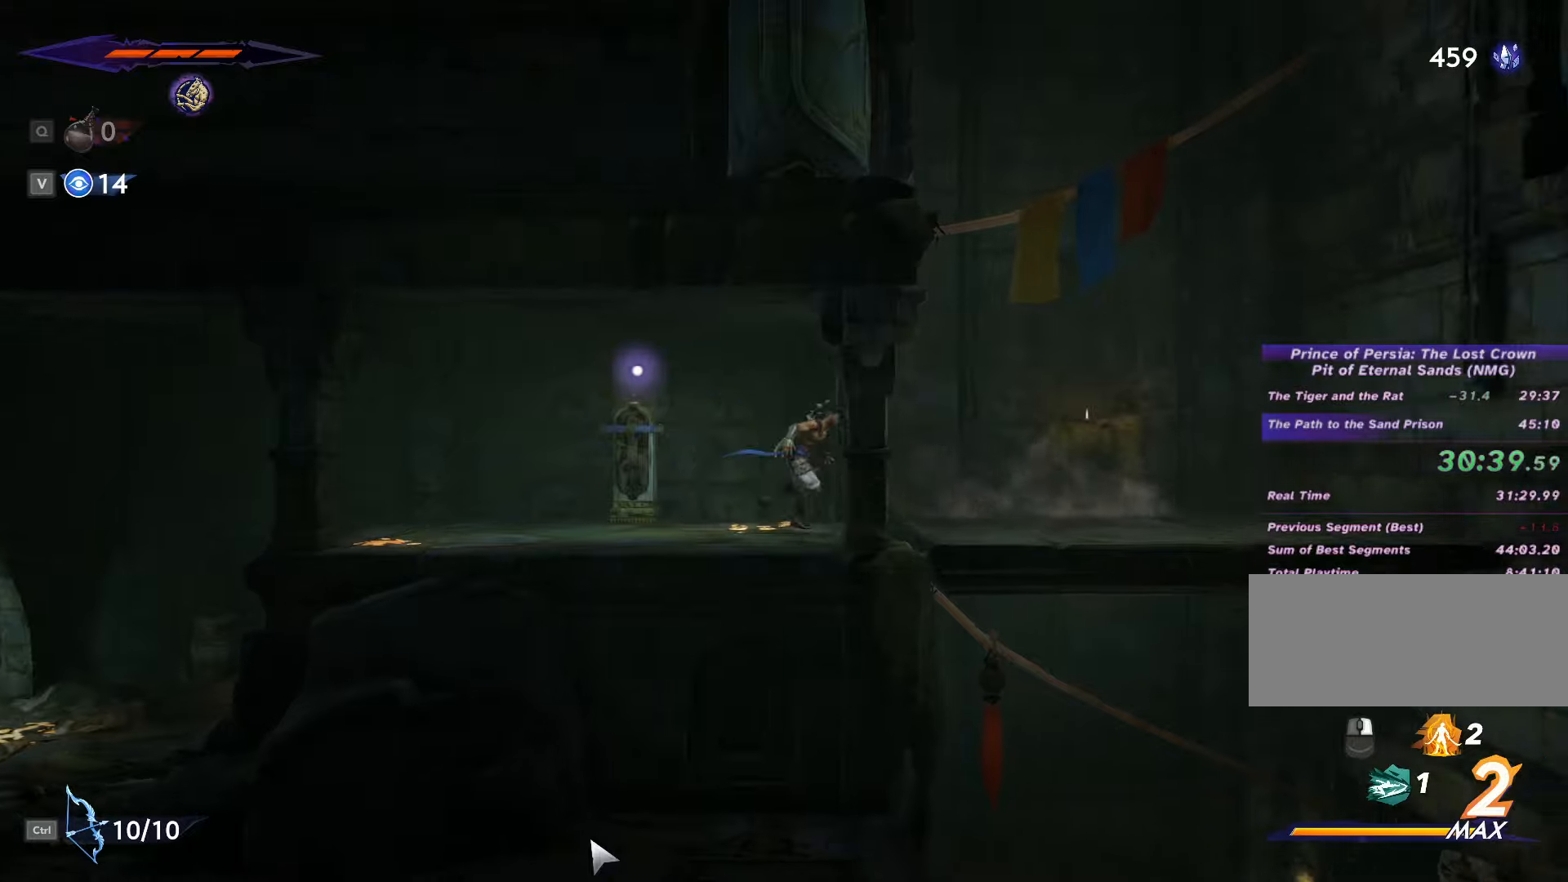
{"keys": [], "mouse": [], "events": [[67, "d", "down"], [100, "shift_l", "down"], [433, "shift_l", "up"], [500, "d", "up"]]}
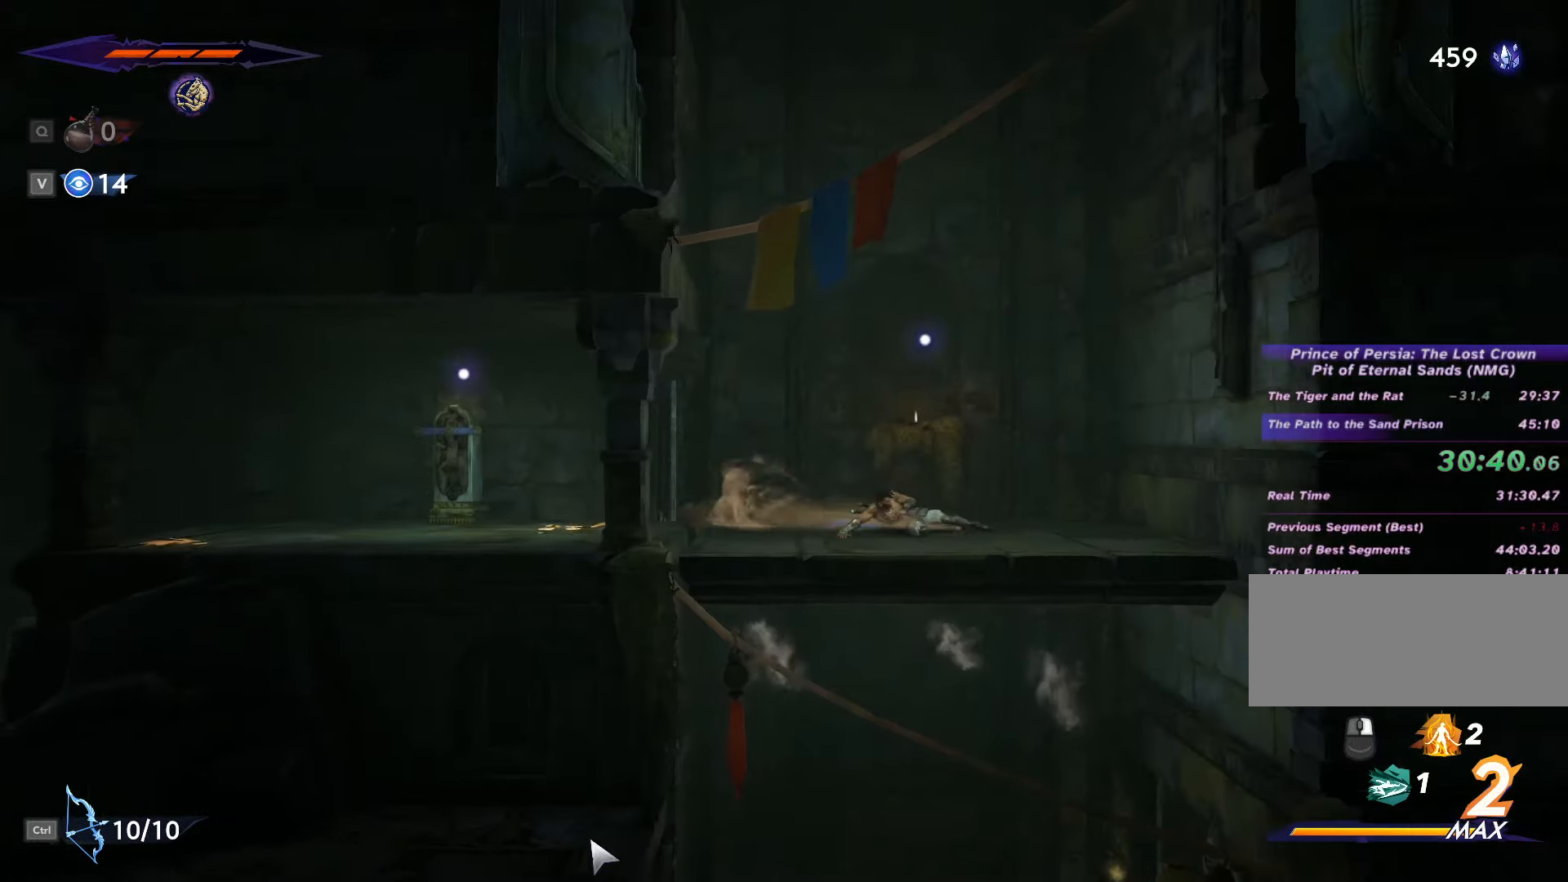
{"keys": [], "mouse": [], "events": [[100, "w", "down"], [167, "w", "up"], [267, "w", "down"], [333, "w", "up"]]}
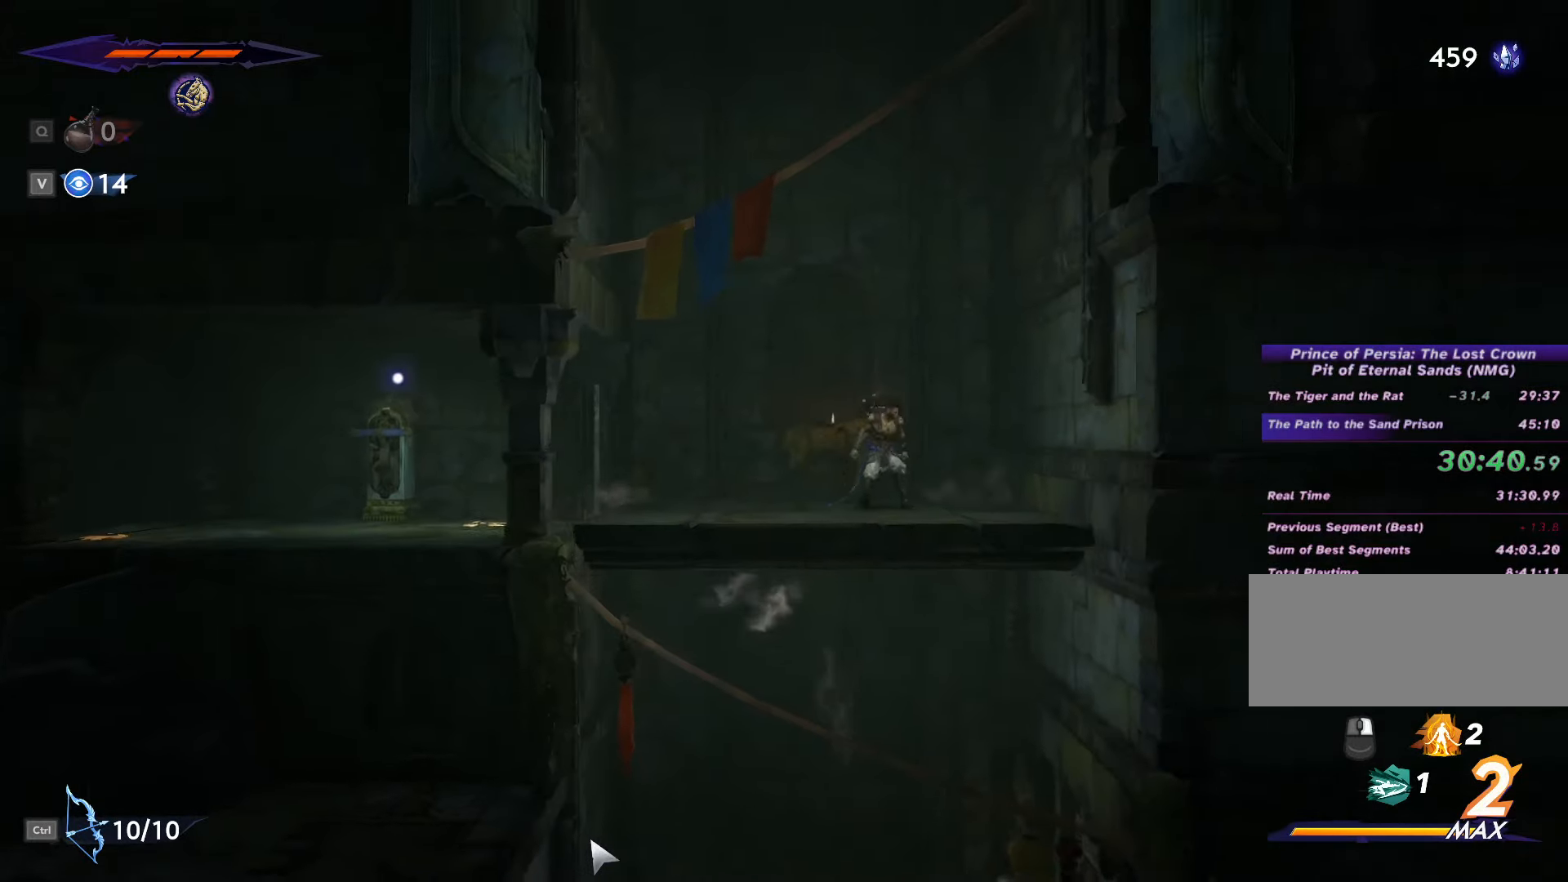
{"keys": [], "mouse": [], "events": []}
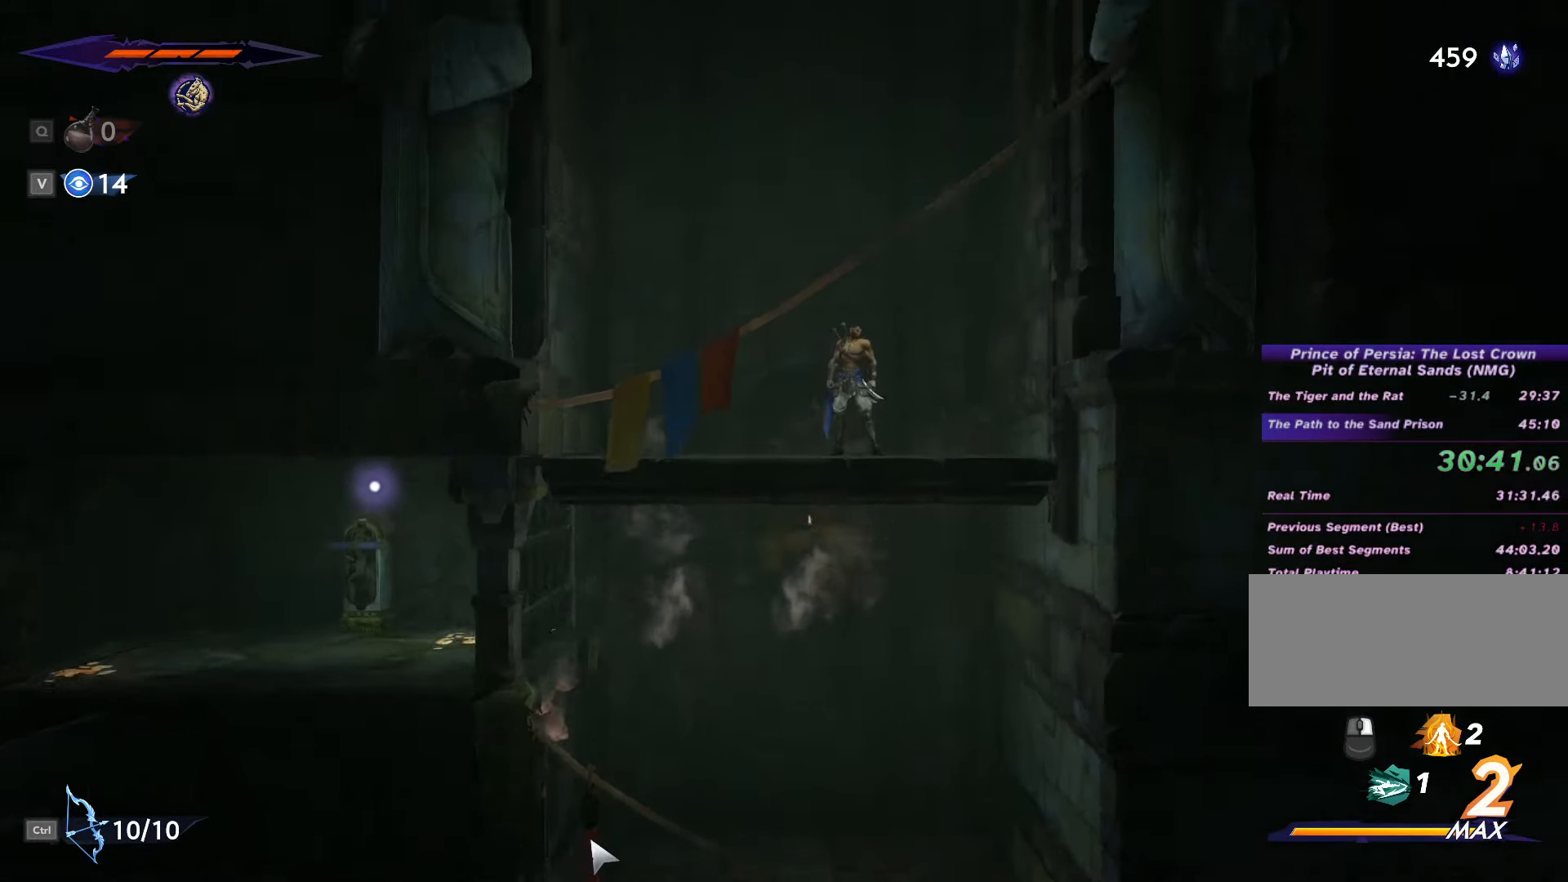
{"keys": [], "mouse": [], "events": []}
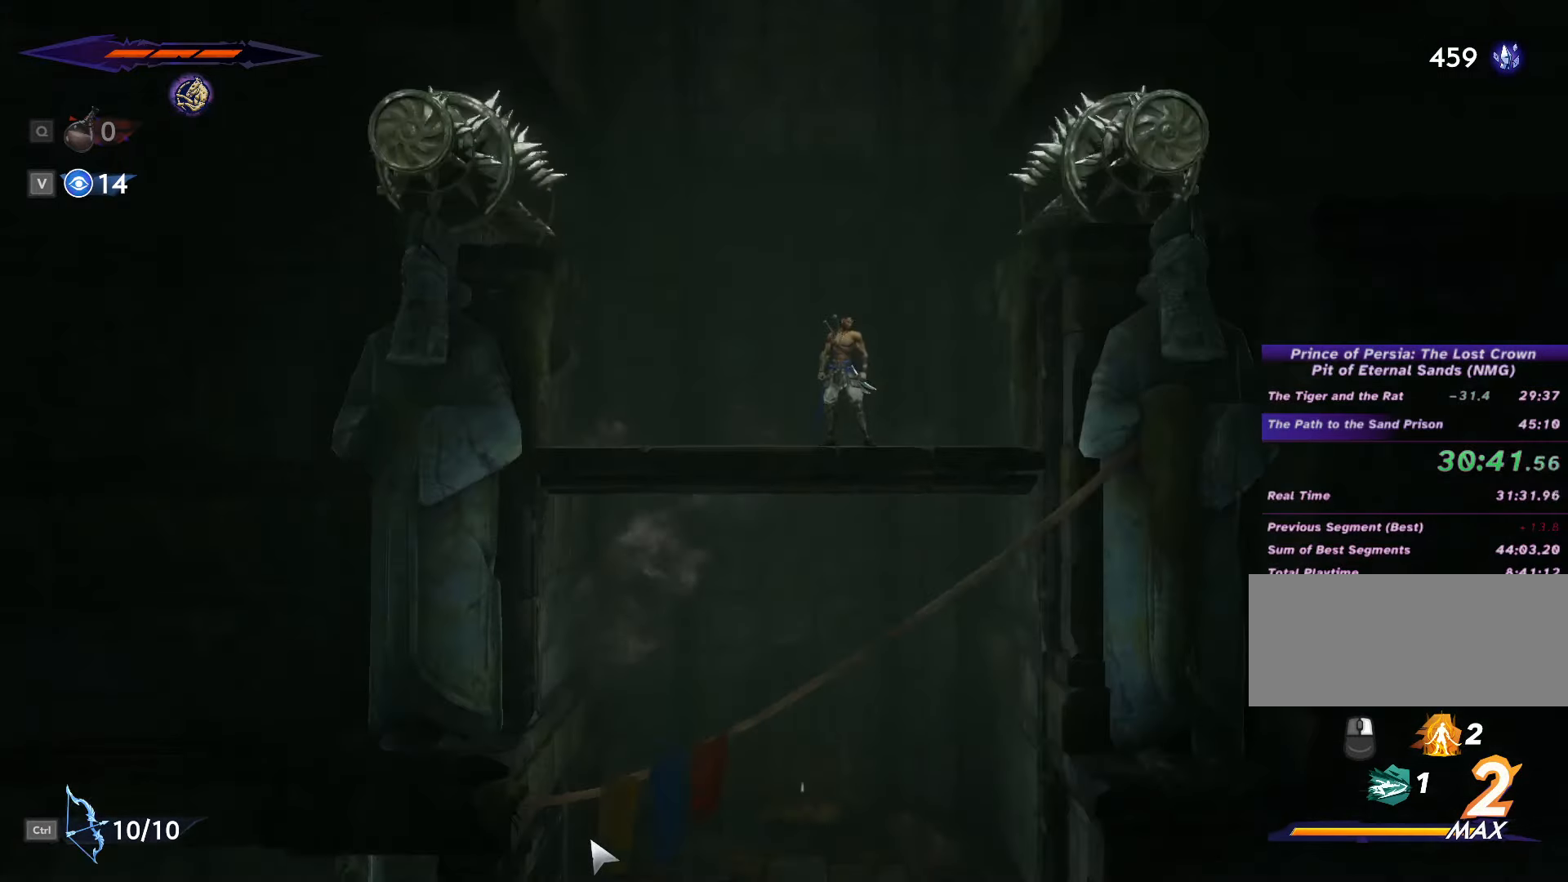
{"keys": [], "mouse": [], "events": []}
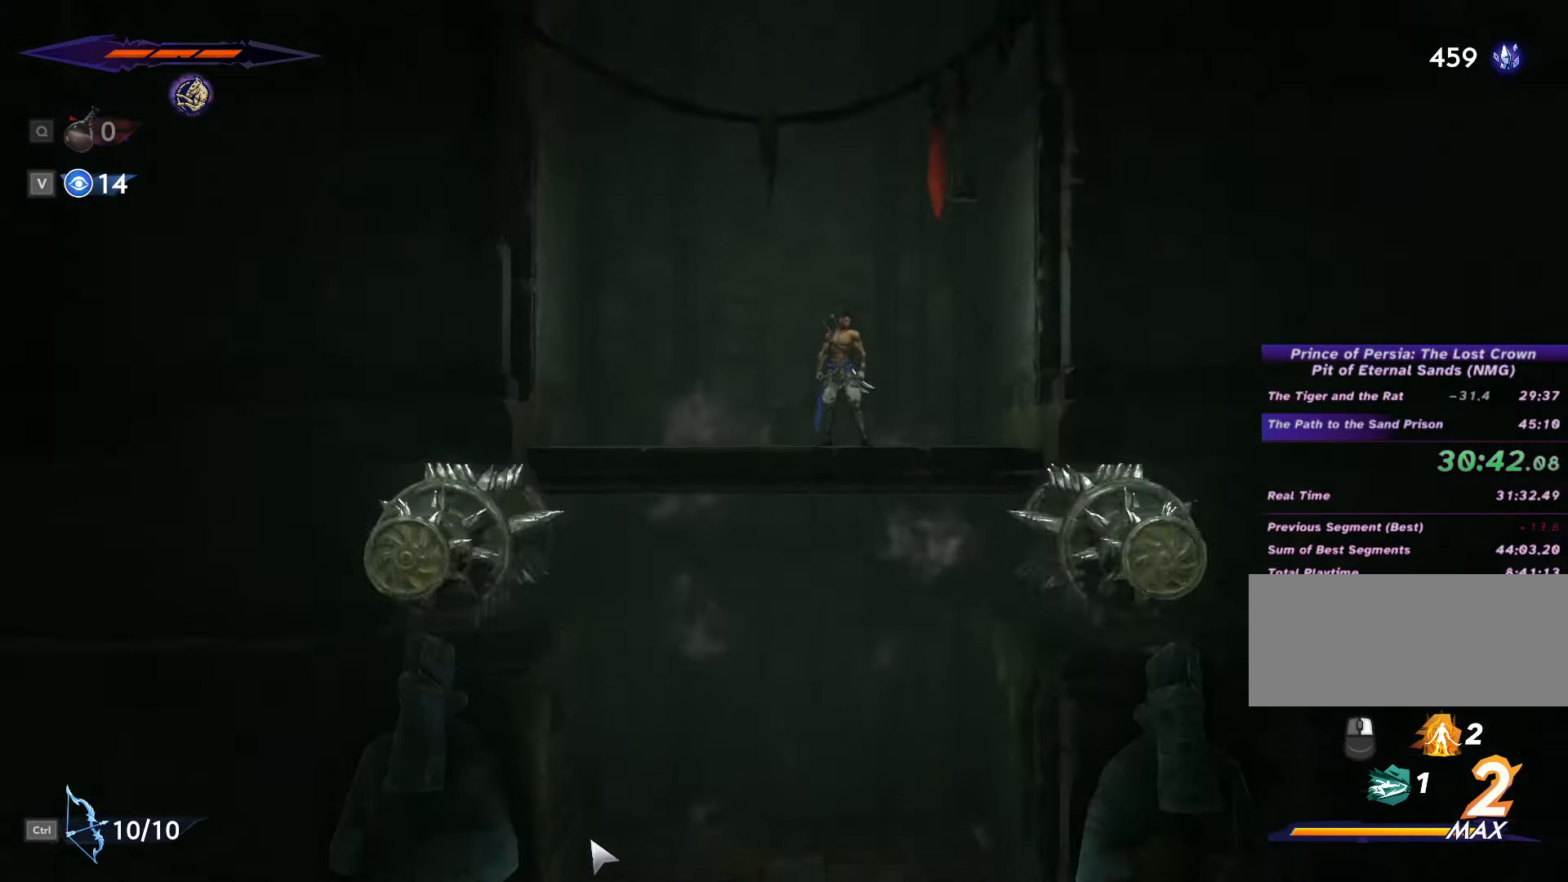
{"keys": [], "mouse": [], "events": []}
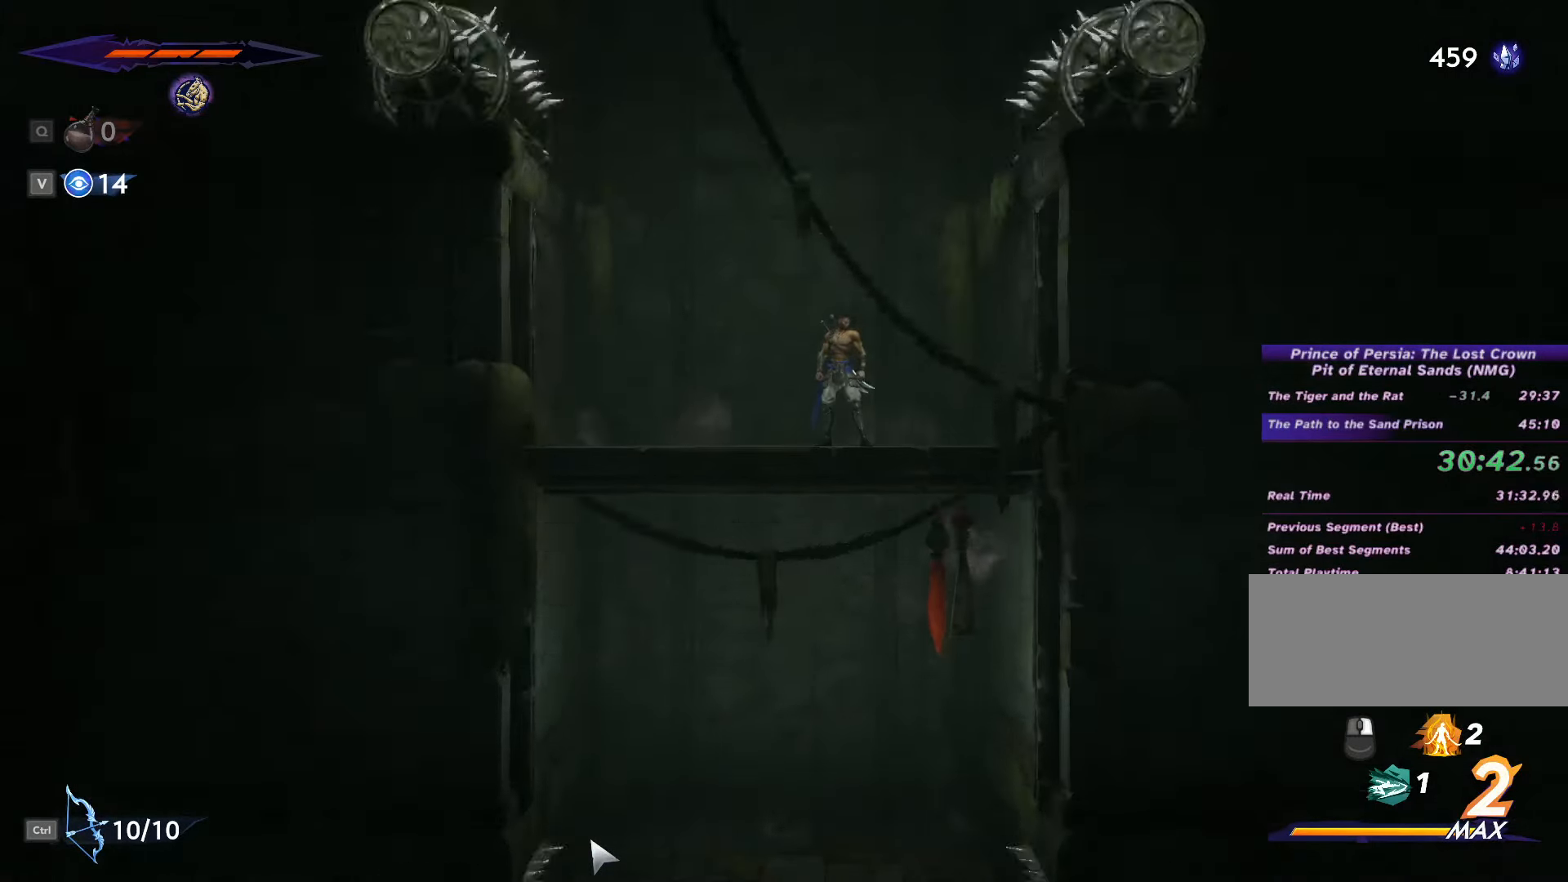
{"keys": [], "mouse": [], "events": []}
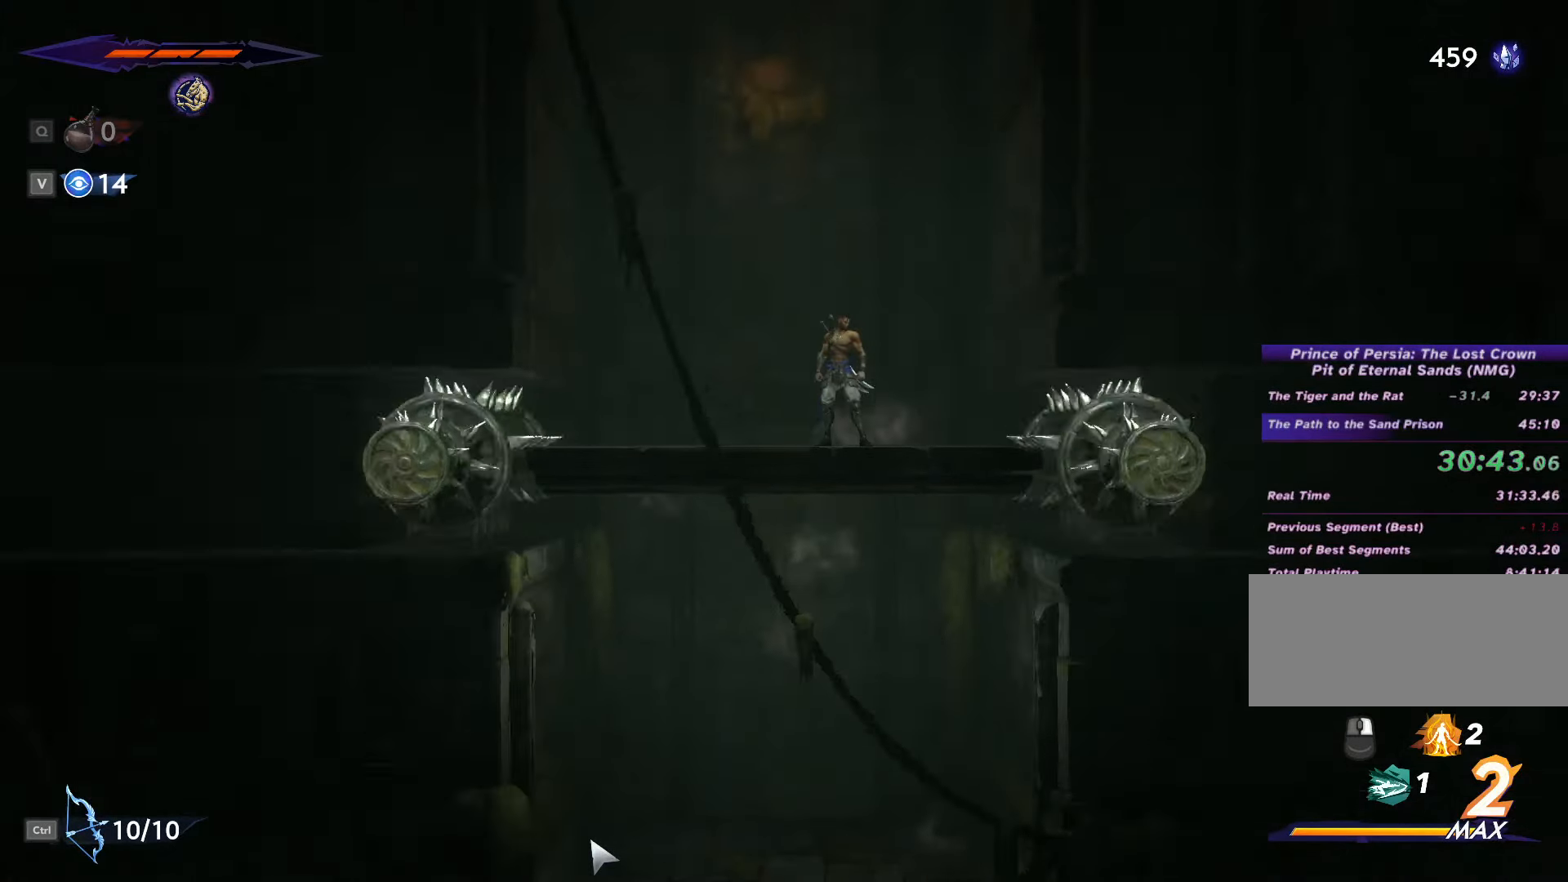
{"keys": [], "mouse": [], "events": []}
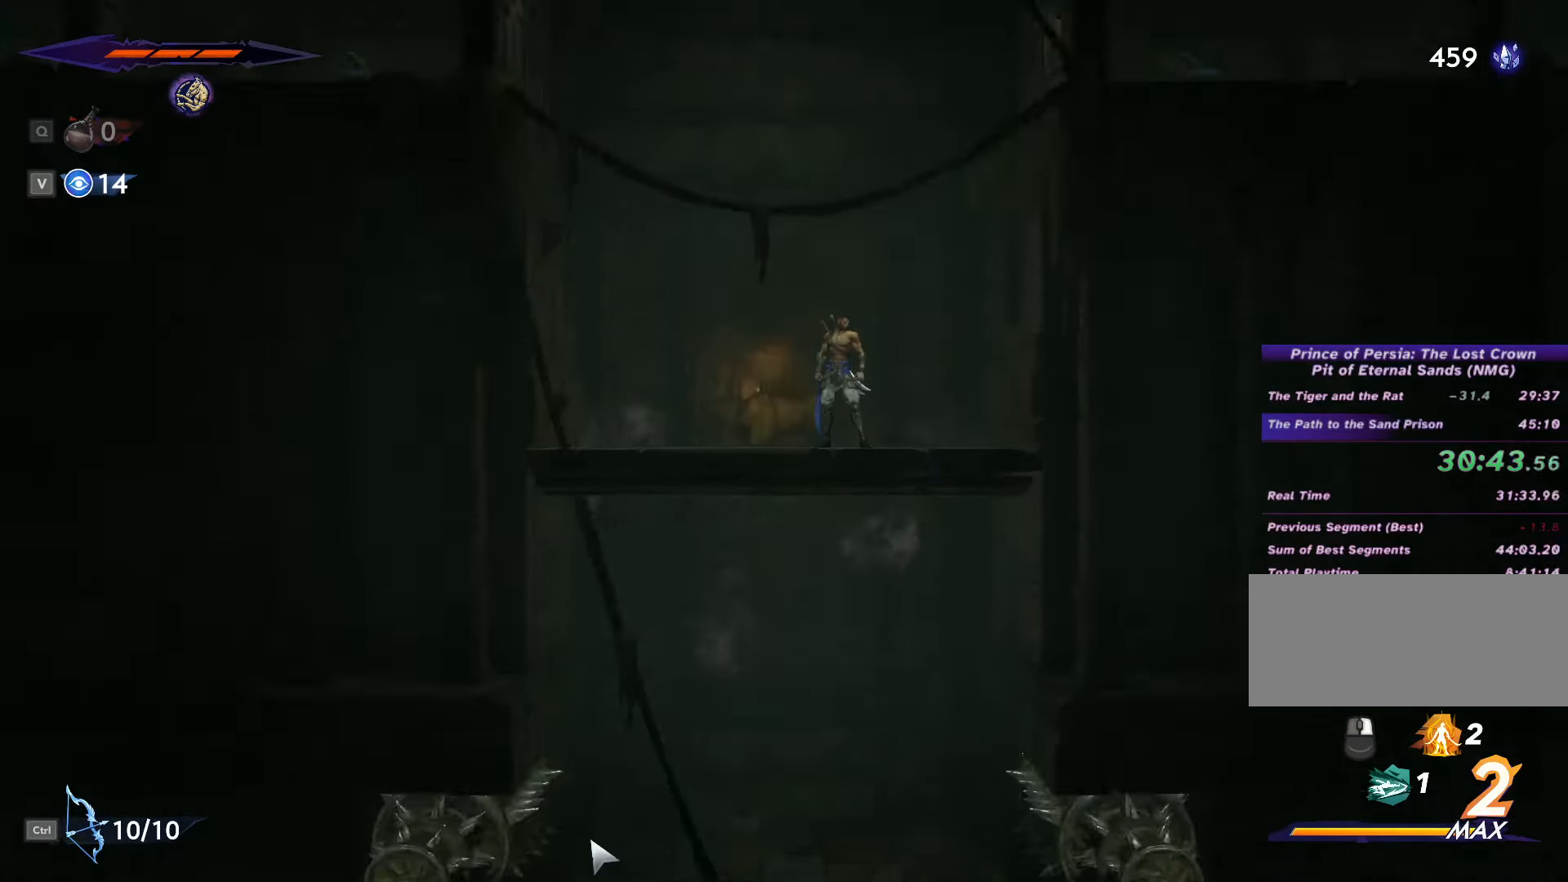
{"keys": [], "mouse": [], "events": []}
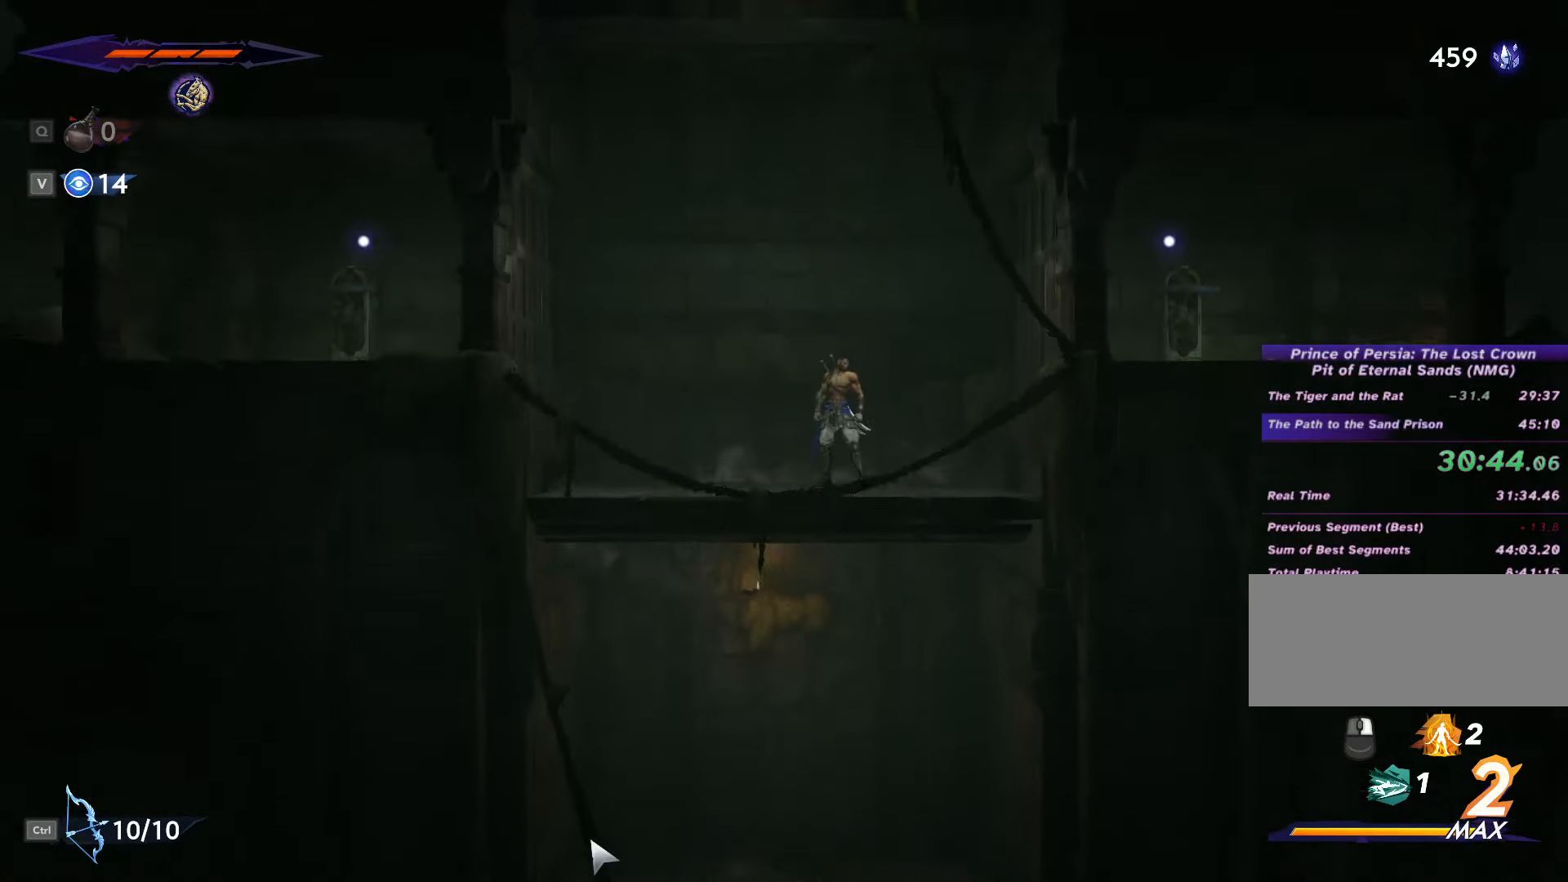
{"keys": [], "mouse": [], "events": [[200, "d", "down"], [333, "d", "up"]]}
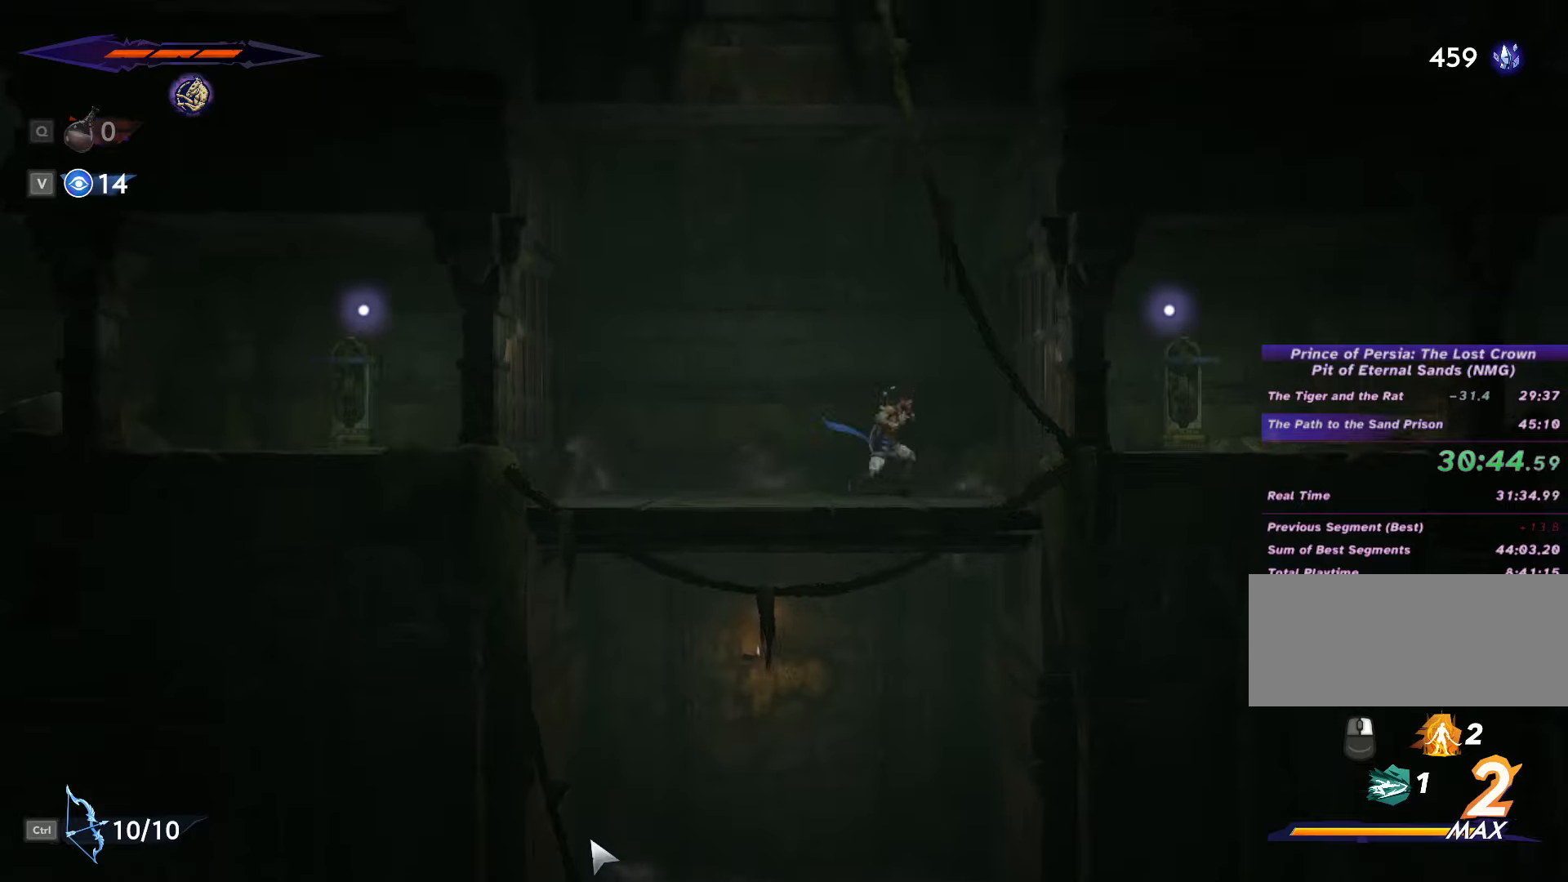
{"keys": ["d"], "mouse": [], "events": [[467, "d", "down"]]}
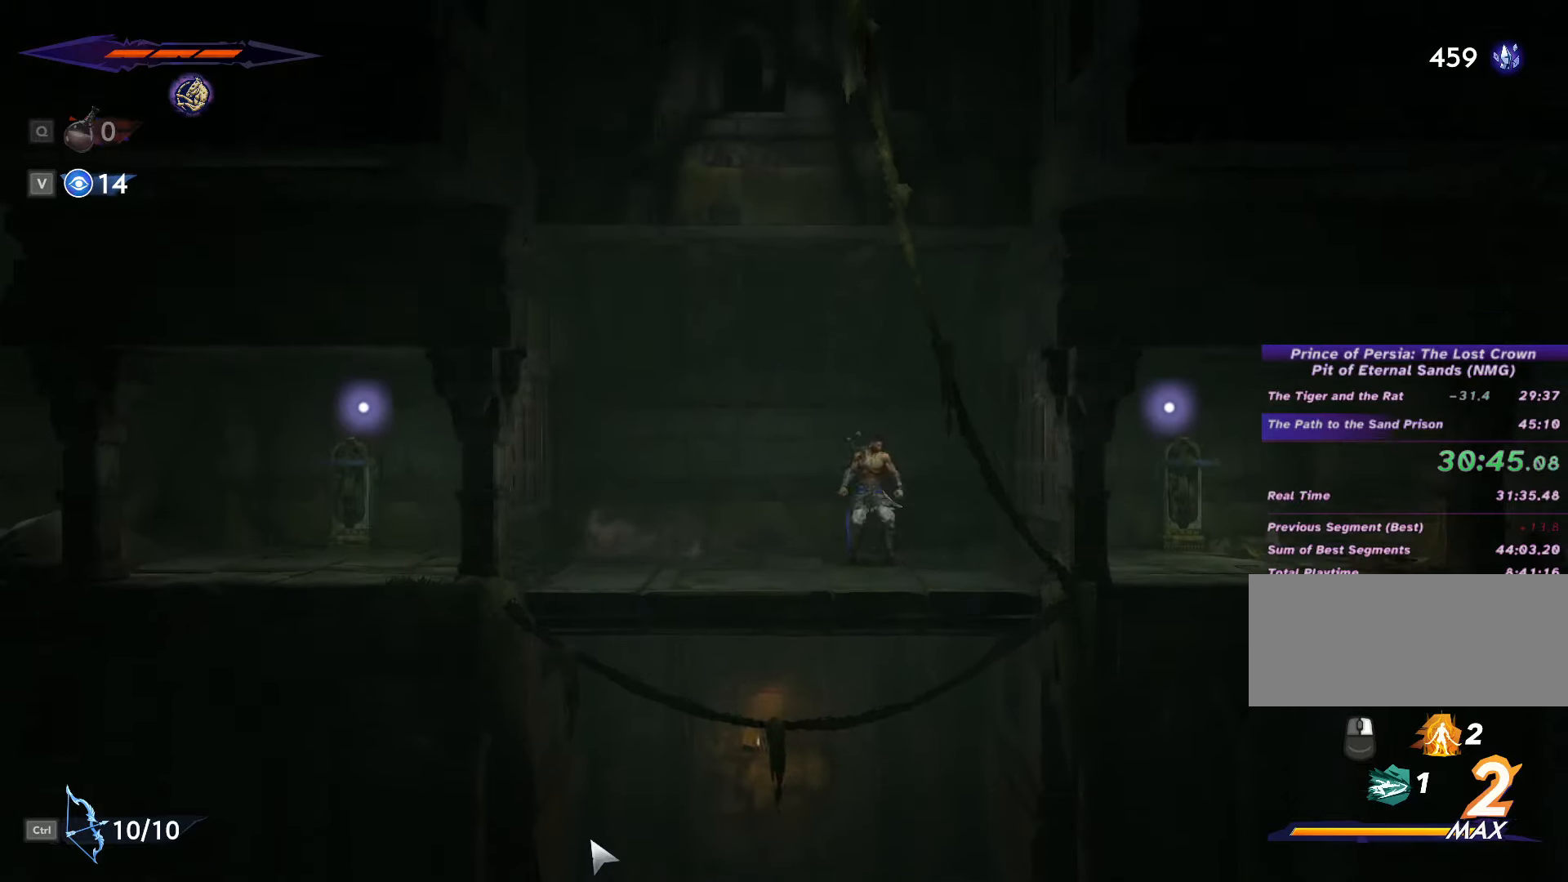
{"keys": ["d", "space"], "mouse": [], "events": [[267, "shift_l", "down"], [367, "shift_l", "up"], [367, "space", "down"], [400, "space", "up"], [434, "shift_l", "down"], [467, "shift_l", "up"], [500, "space", "down"]]}
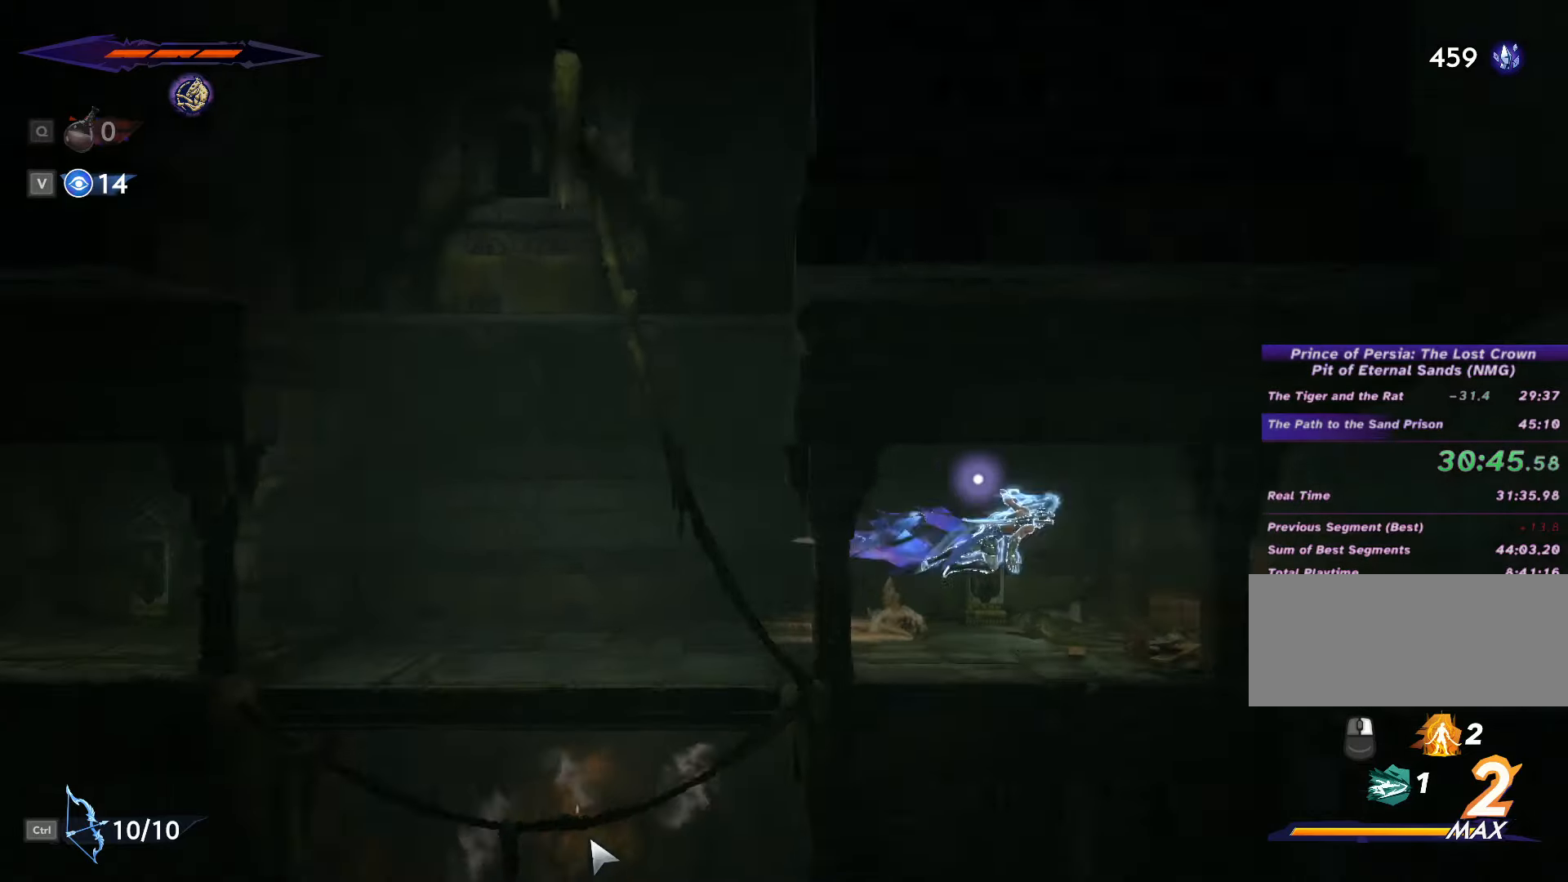
{"keys": ["d"], "mouse": [], "events": [[34, "shift_l", "down"], [67, "space", "up"], [100, "shift_l", "up"], [100, "space", "down"], [134, "shift_l", "down"], [200, "space", "up"], [234, "shift_l", "up"], [234, "space", "down"], [267, "shift_l", "down"], [334, "shift_l", "up"], [334, "space", "up"], [400, "shift_l", "down"], [400, "space", "down"], [467, "shift_l", "up"], [467, "space", "up"]]}
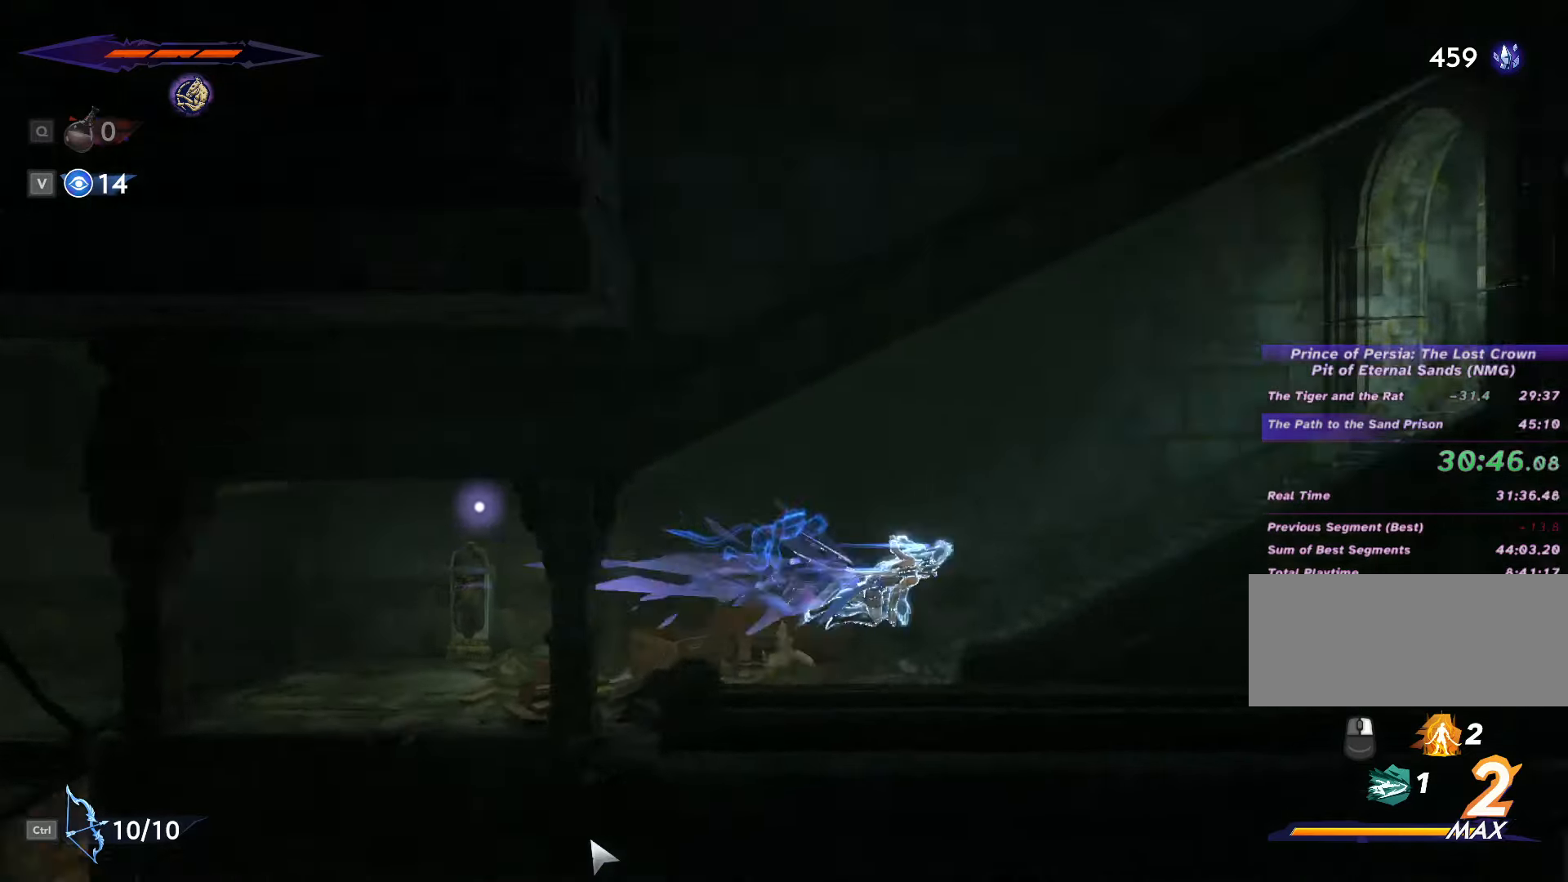
{"keys": ["d"], "mouse": [], "events": [[34, "shift_l", "down"], [34, "space", "down"], [100, "shift_l", "up"], [100, "space", "up"], [167, "shift_l", "down"], [167, "space", "down"], [234, "space", "up"], [300, "space", "down"], [367, "shift_l", "up"], [367, "space", "up"], [434, "space", "down"], [467, "shift_l", "down"], [500, "shift_l", "up"], [500, "space", "up"]]}
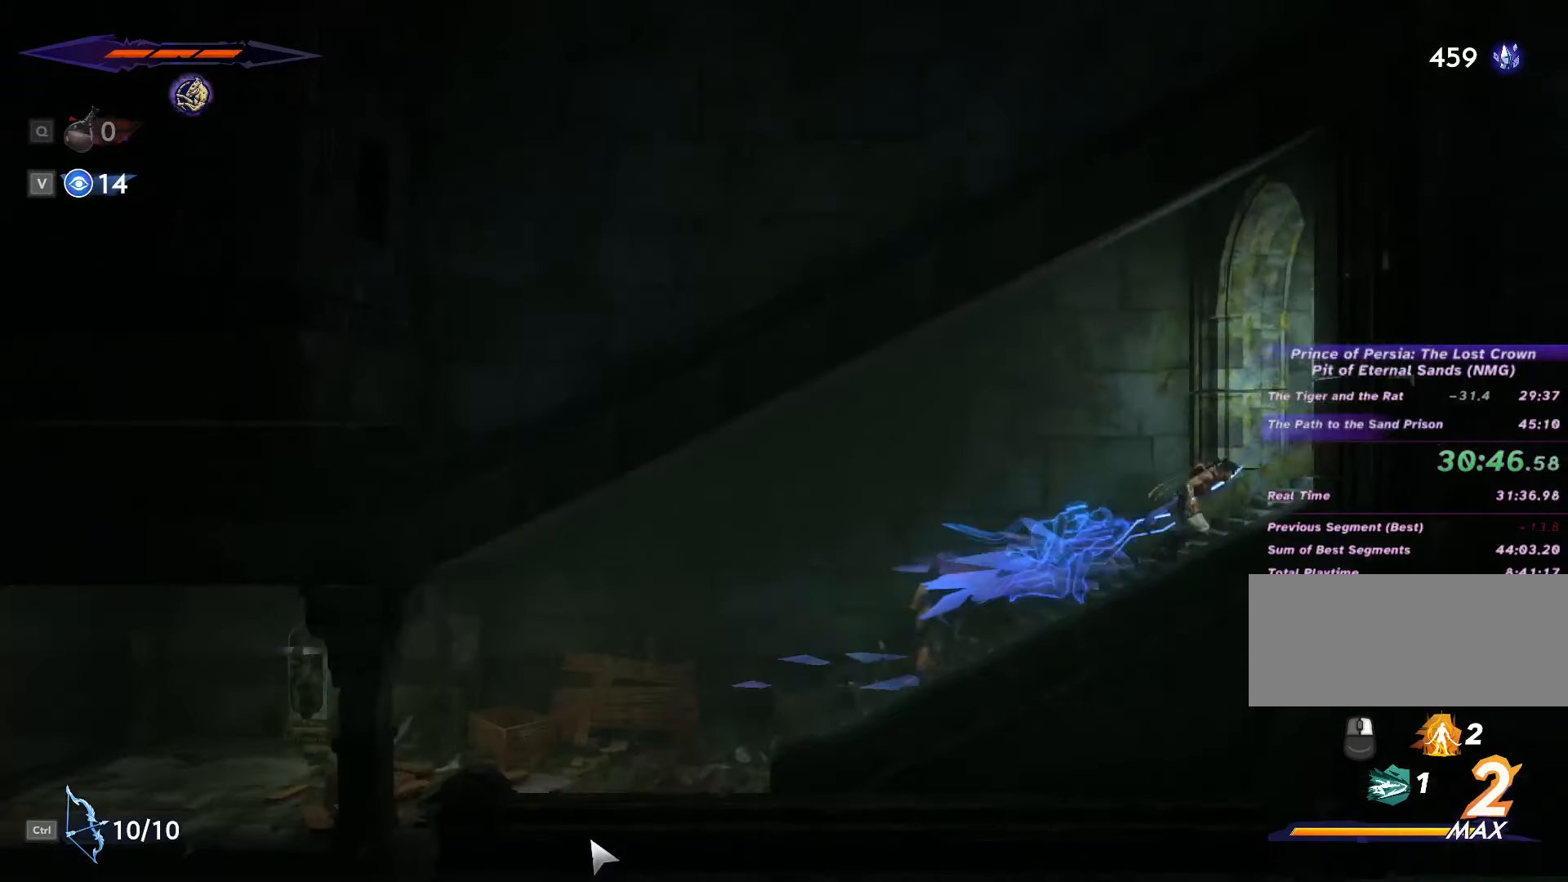
{"keys": ["d", "shift_l", "space"], "mouse": [], "events": [[67, "shift_l", "down"], [67, "space", "down"], [134, "shift_l", "up"], [134, "space", "up"], [200, "shift_l", "down"], [200, "space", "down"], [267, "shift_l", "up"], [267, "space", "up"], [334, "shift_l", "down"], [334, "space", "down"], [400, "shift_l", "up"], [434, "space", "up"], [500, "shift_l", "down"], [500, "space", "down"]]}
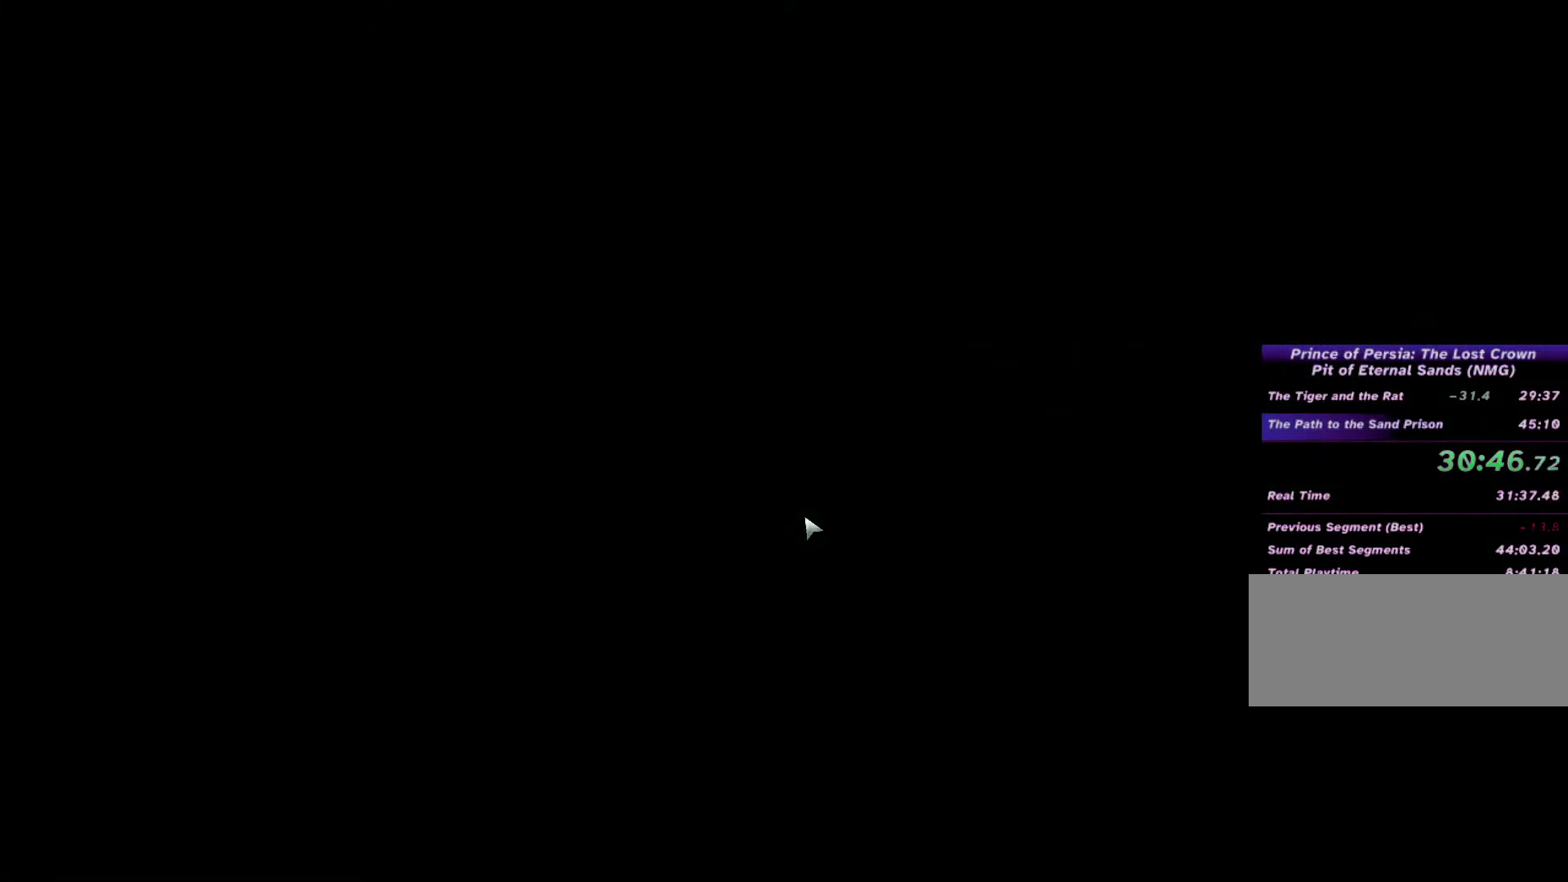
{"keys": ["d"], "mouse": [], "events": [[34, "shift_l", "up"], [67, "space", "up"], [100, "shift_l", "down"], [134, "space", "down"], [167, "shift_l", "up"], [200, "space", "up"], [267, "shift_l", "down"], [267, "space", "down"], [334, "shift_l", "up"], [334, "space", "up"], [367, "shift_l", "down"], [400, "space", "down"], [434, "shift_l", "up"], [467, "space", "up"]]}
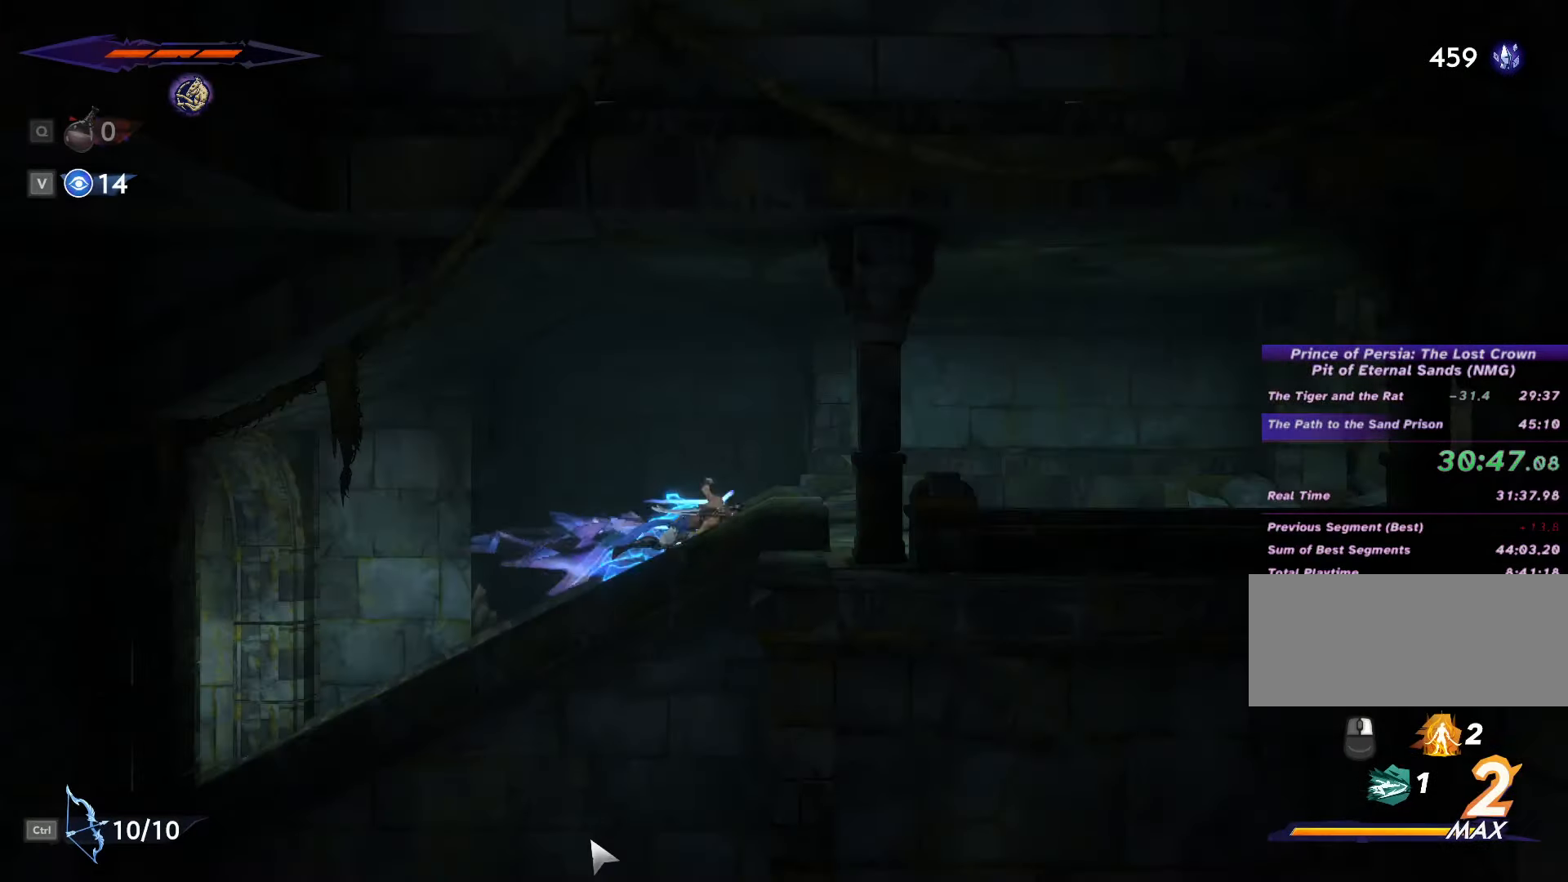
{"keys": ["d"], "mouse": [], "events": [[34, "shift_l", "down"], [34, "space", "down"], [100, "shift_l", "up"], [100, "space", "up"], [167, "shift_l", "down"], [167, "space", "down"], [234, "shift_l", "up"], [234, "space", "up"], [267, "shift_l", "down"], [300, "space", "down"], [367, "shift_l", "up"], [367, "space", "up"]]}
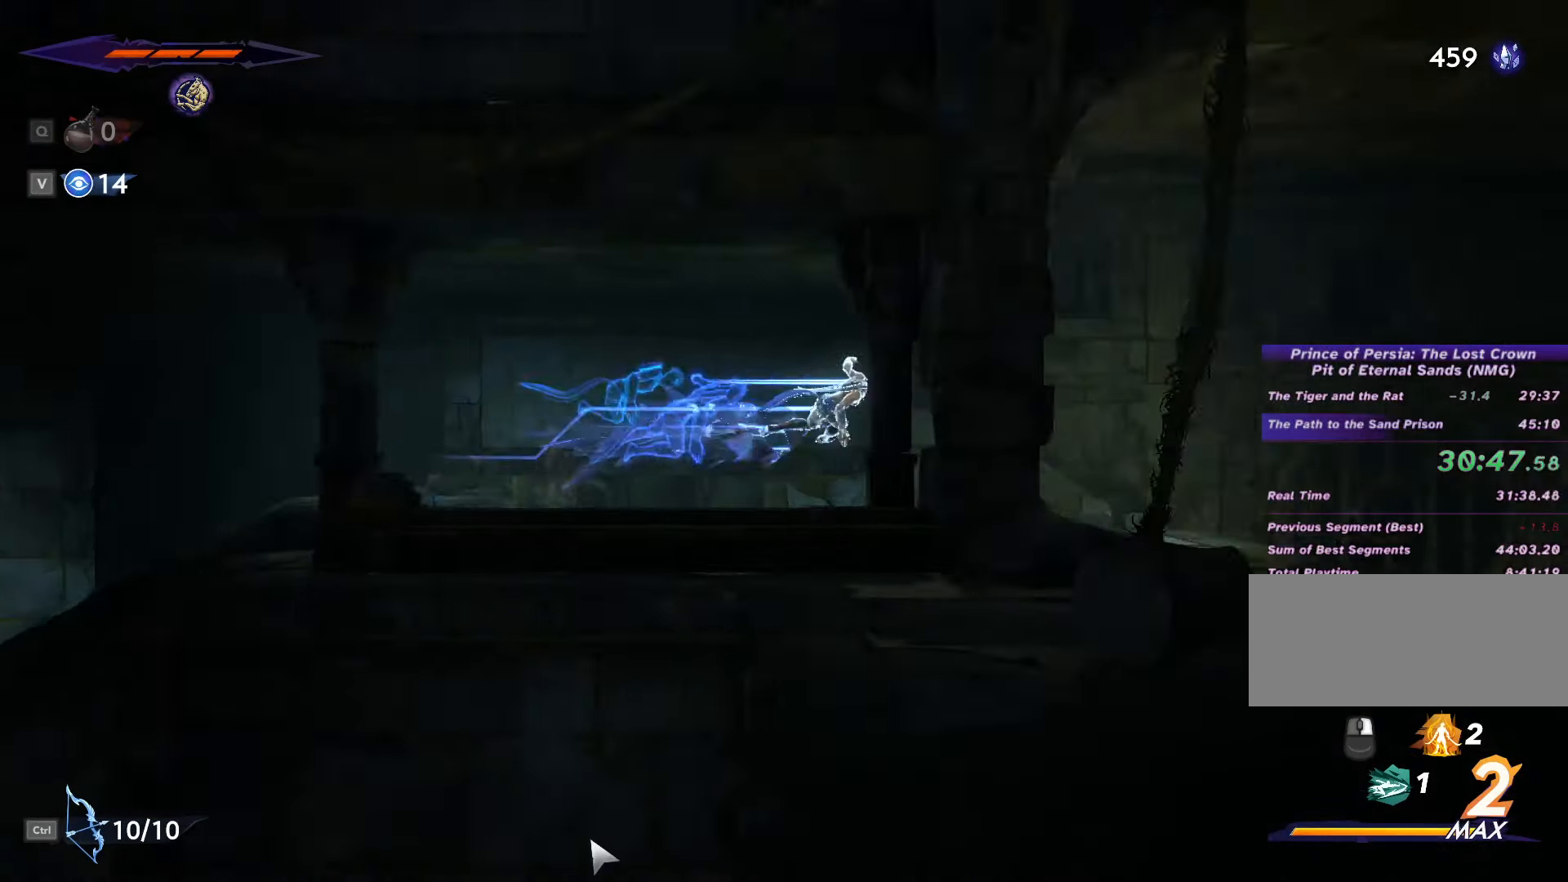
{"keys": ["d"], "mouse": [], "events": []}
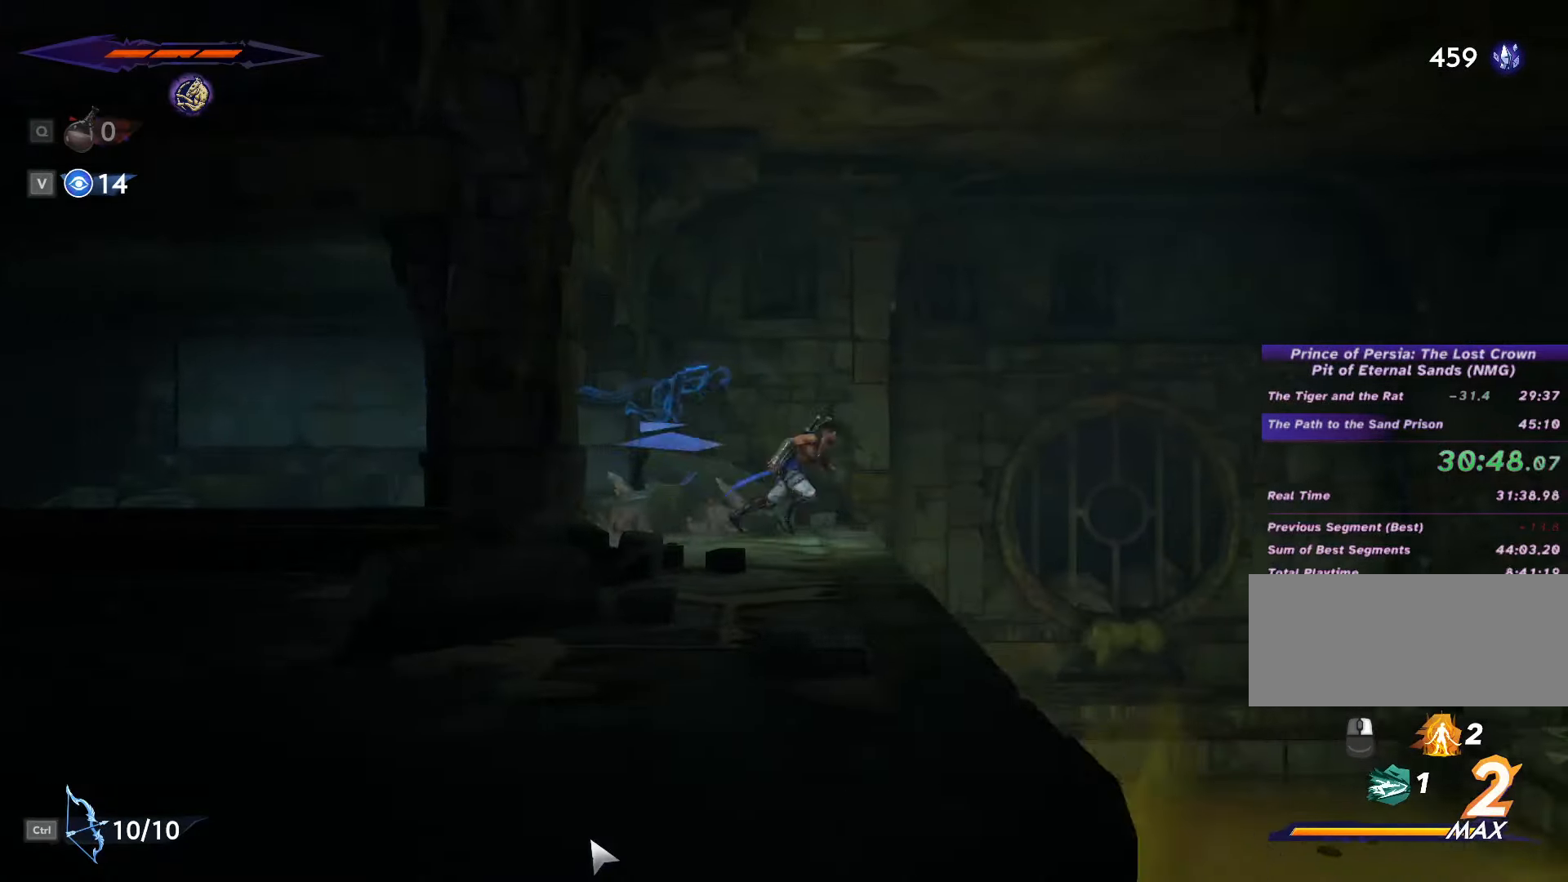
{"keys": ["d"], "mouse": [], "events": [[100, "space", "down"], [234, "space", "up"]]}
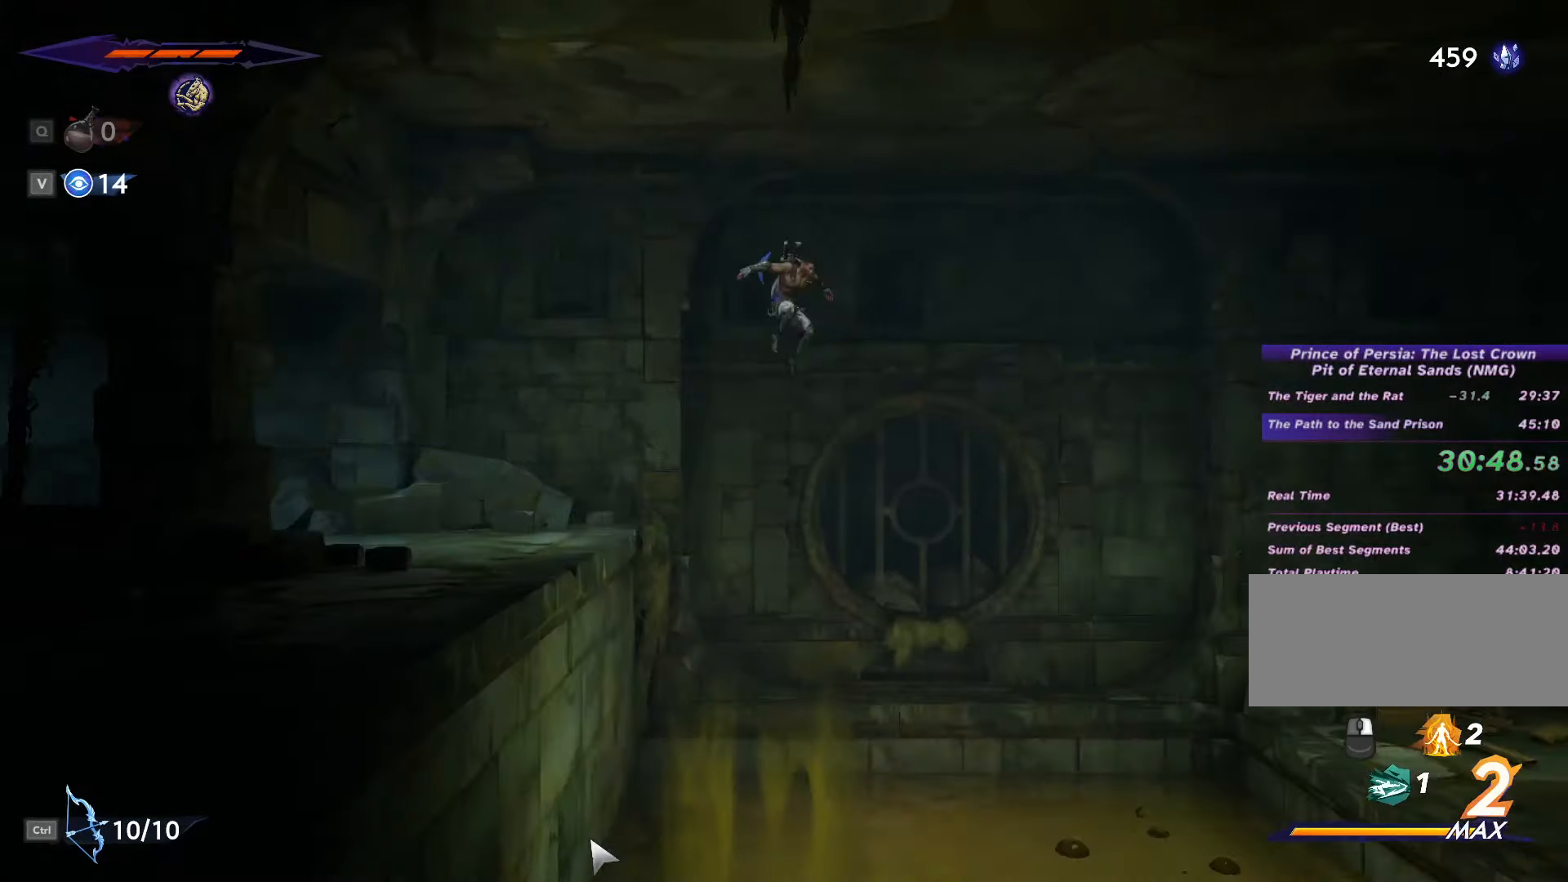
{"keys": ["d"], "mouse": [], "events": [[267, "shift_l", "down"], [400, "shift_l", "up"]]}
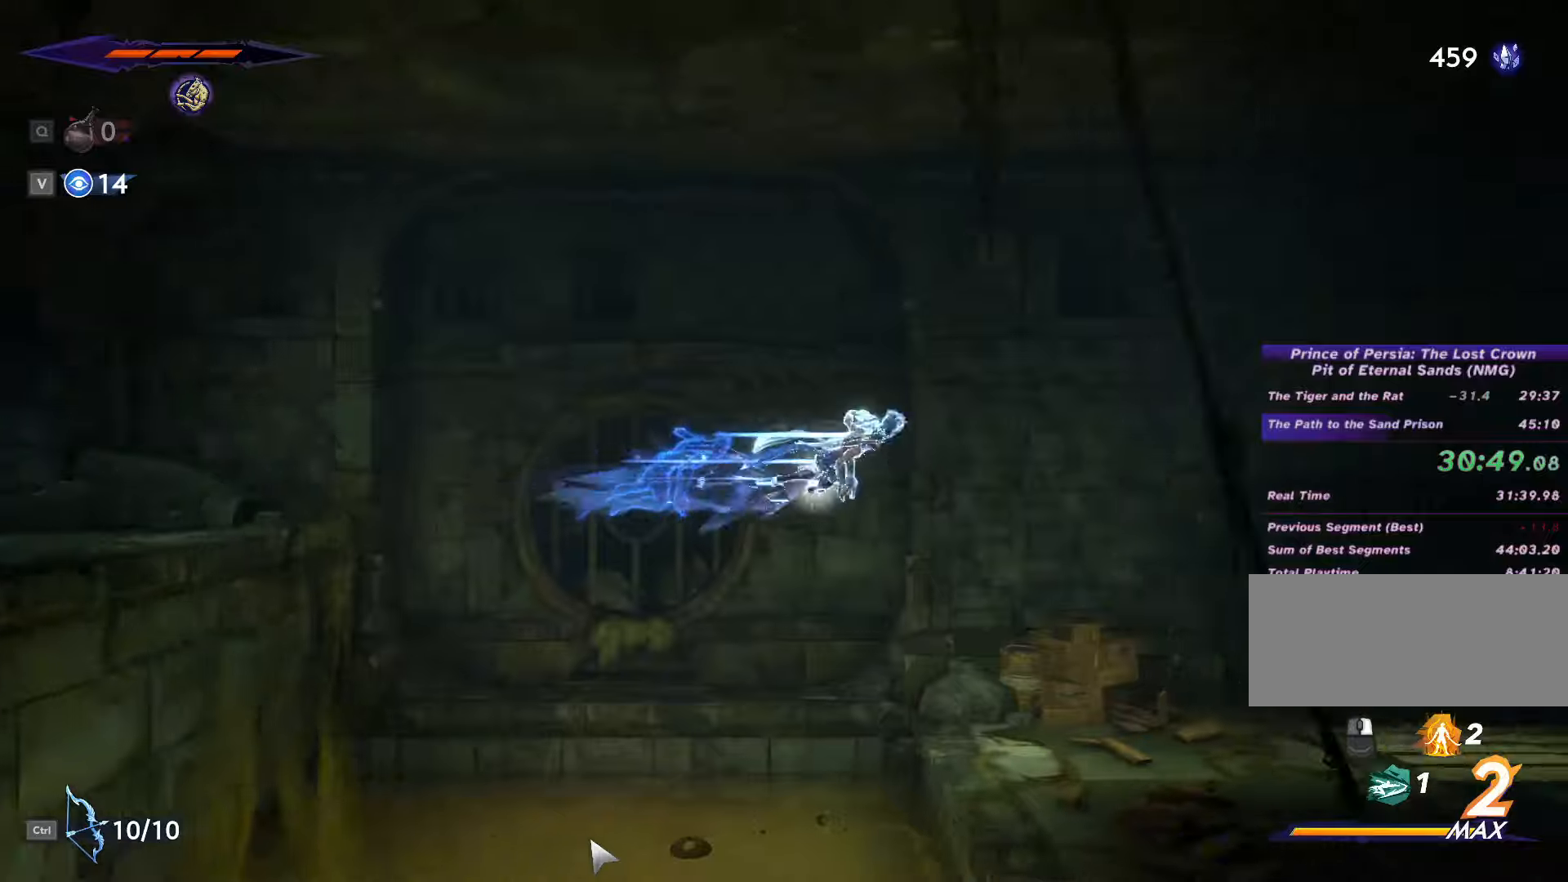
{"keys": ["d"], "mouse": [], "events": []}
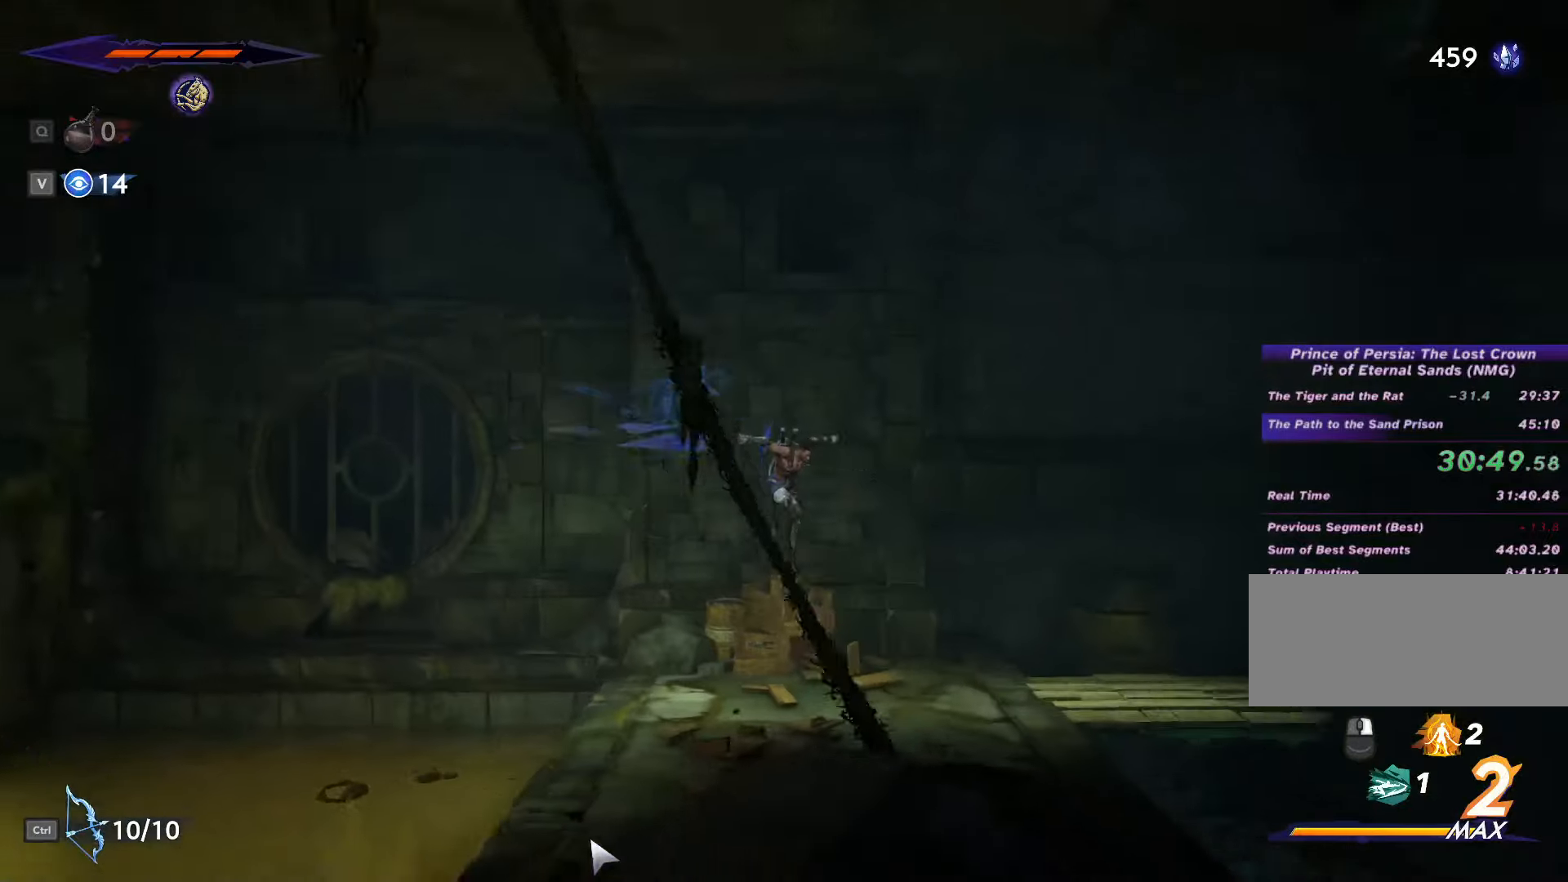
{"keys": ["d"], "mouse": [], "events": []}